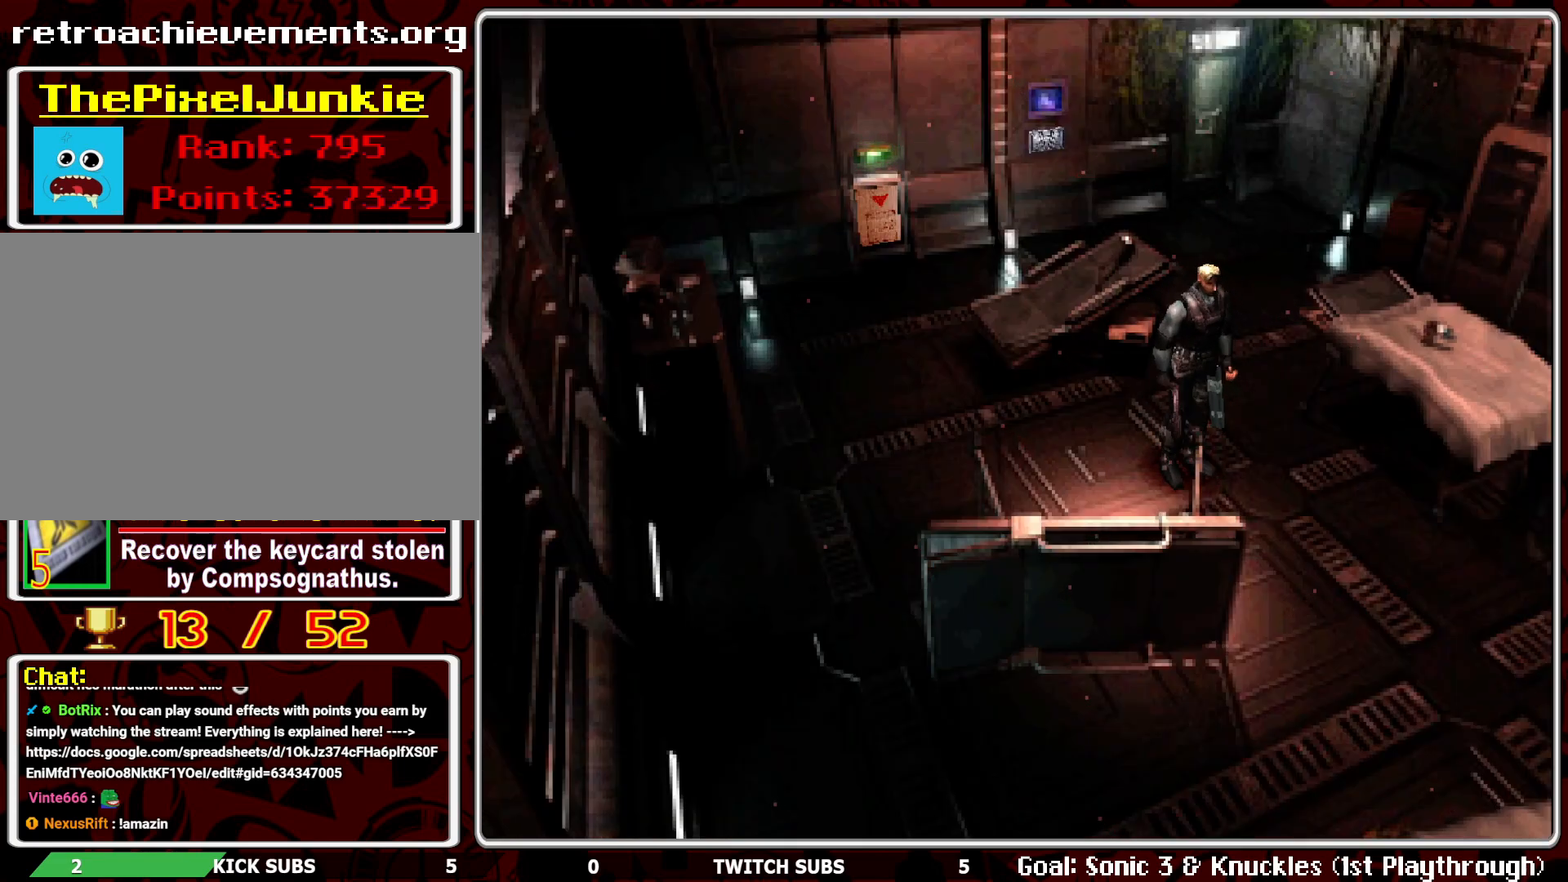
Gameplay with a controller (PlayStation layout); each line is a JSON object with the inputs held at the frame after it. "events" lists button and stick changes between this image and that frame as [ms after this image, input, new state], when the widget could be followed in between. Not read: right_stick.
{"buttons": ["DPAD_UP"], "left_stick": "center", "events": [[150, "DPAD_UP", "down"]]}
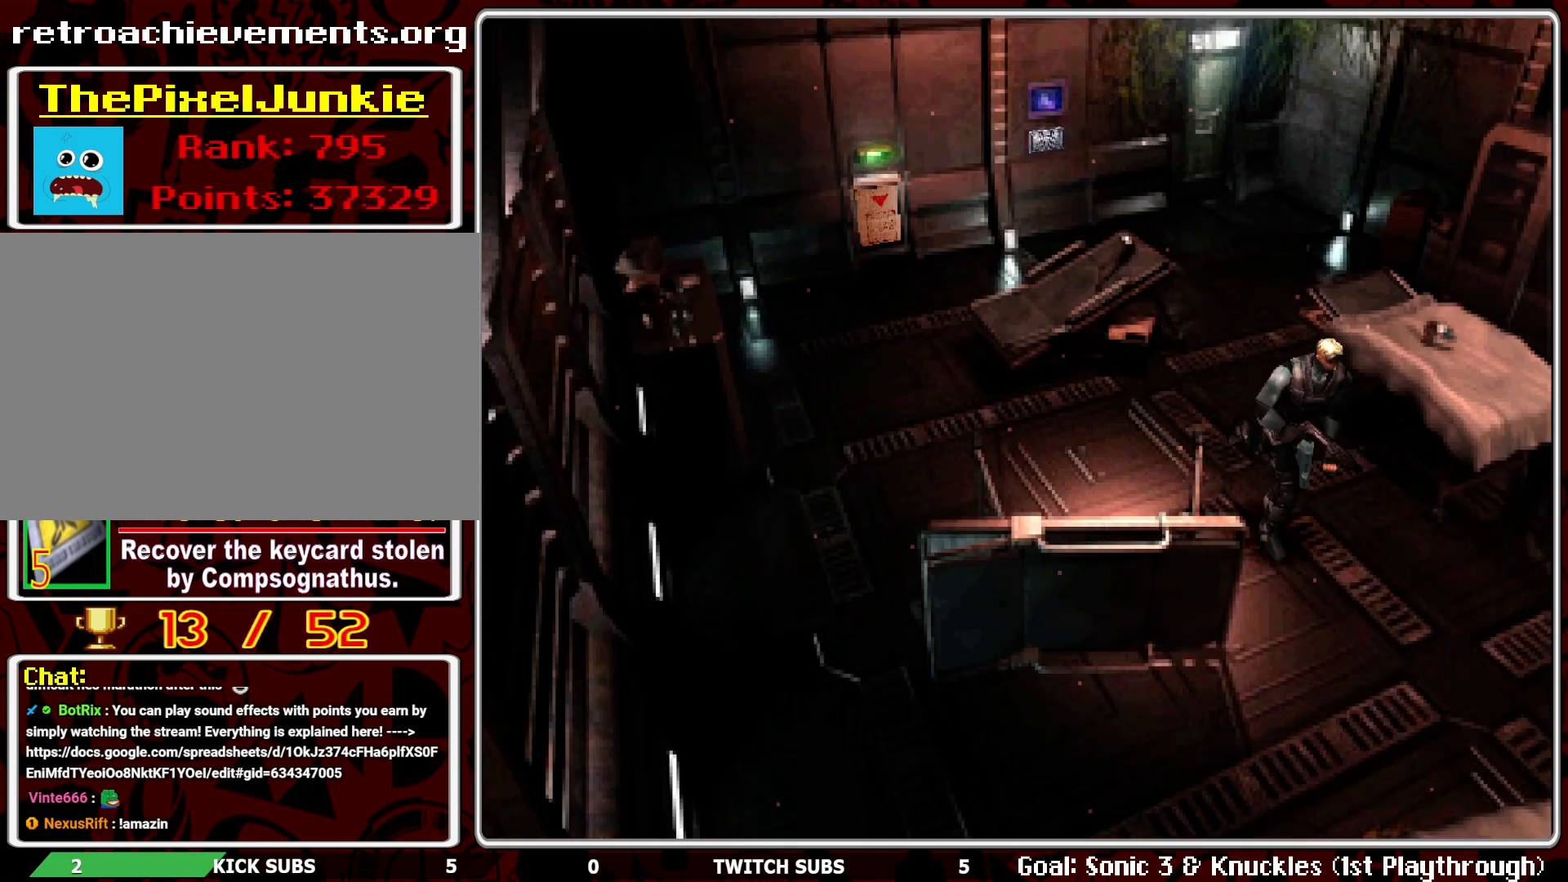
{"buttons": [], "left_stick": "center", "events": [[50, "DPAD_UP", "up"]]}
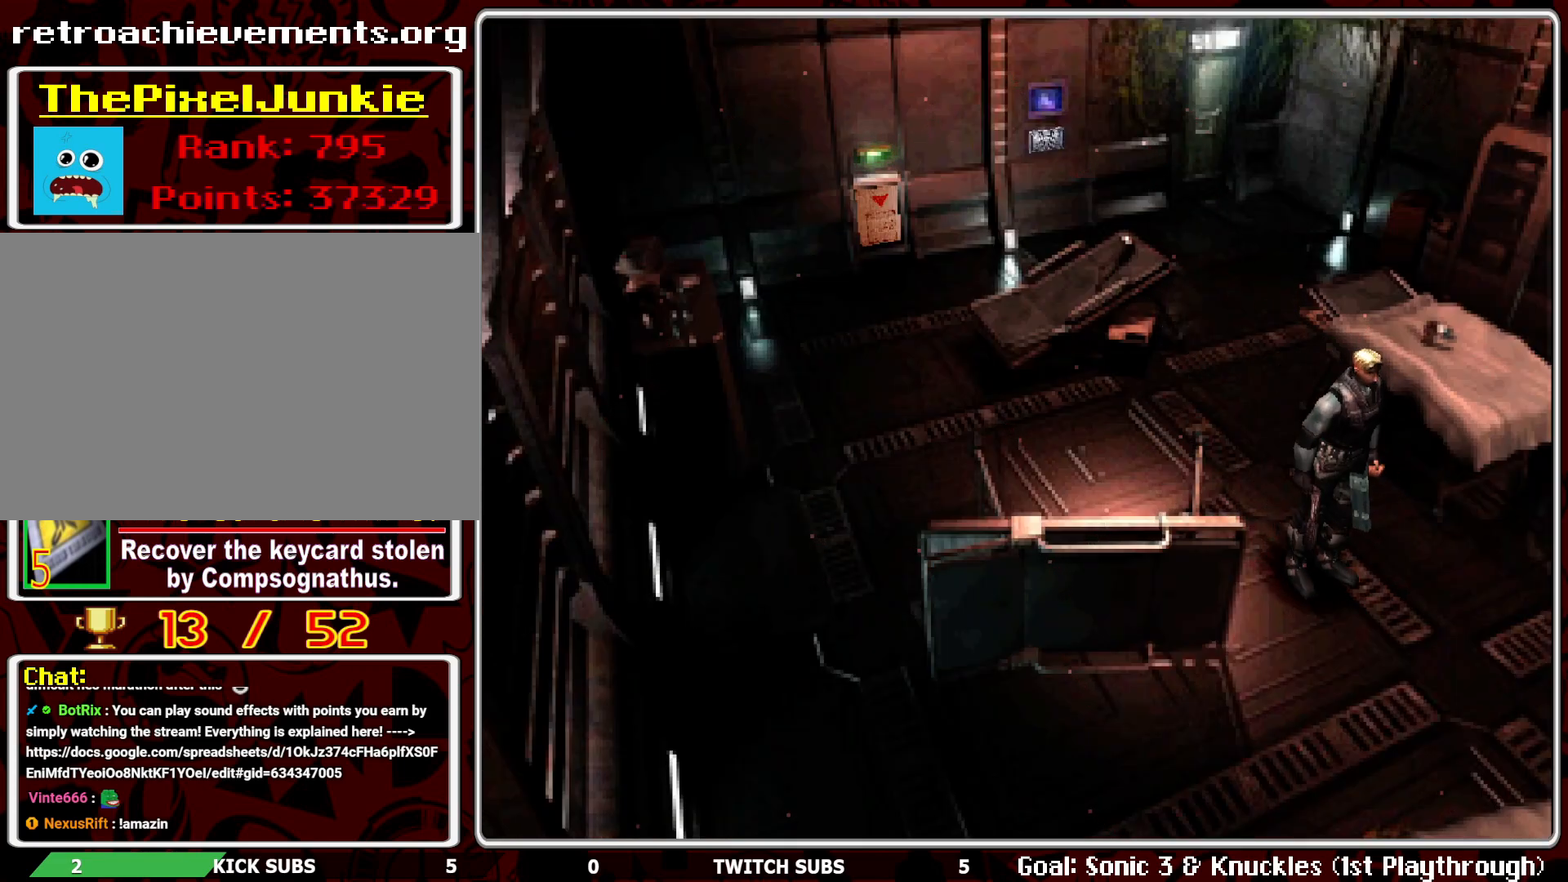
{"buttons": [], "left_stick": "center", "events": [[200, "DPAD_UP", "down"], [367, "DPAD_UP", "up"]]}
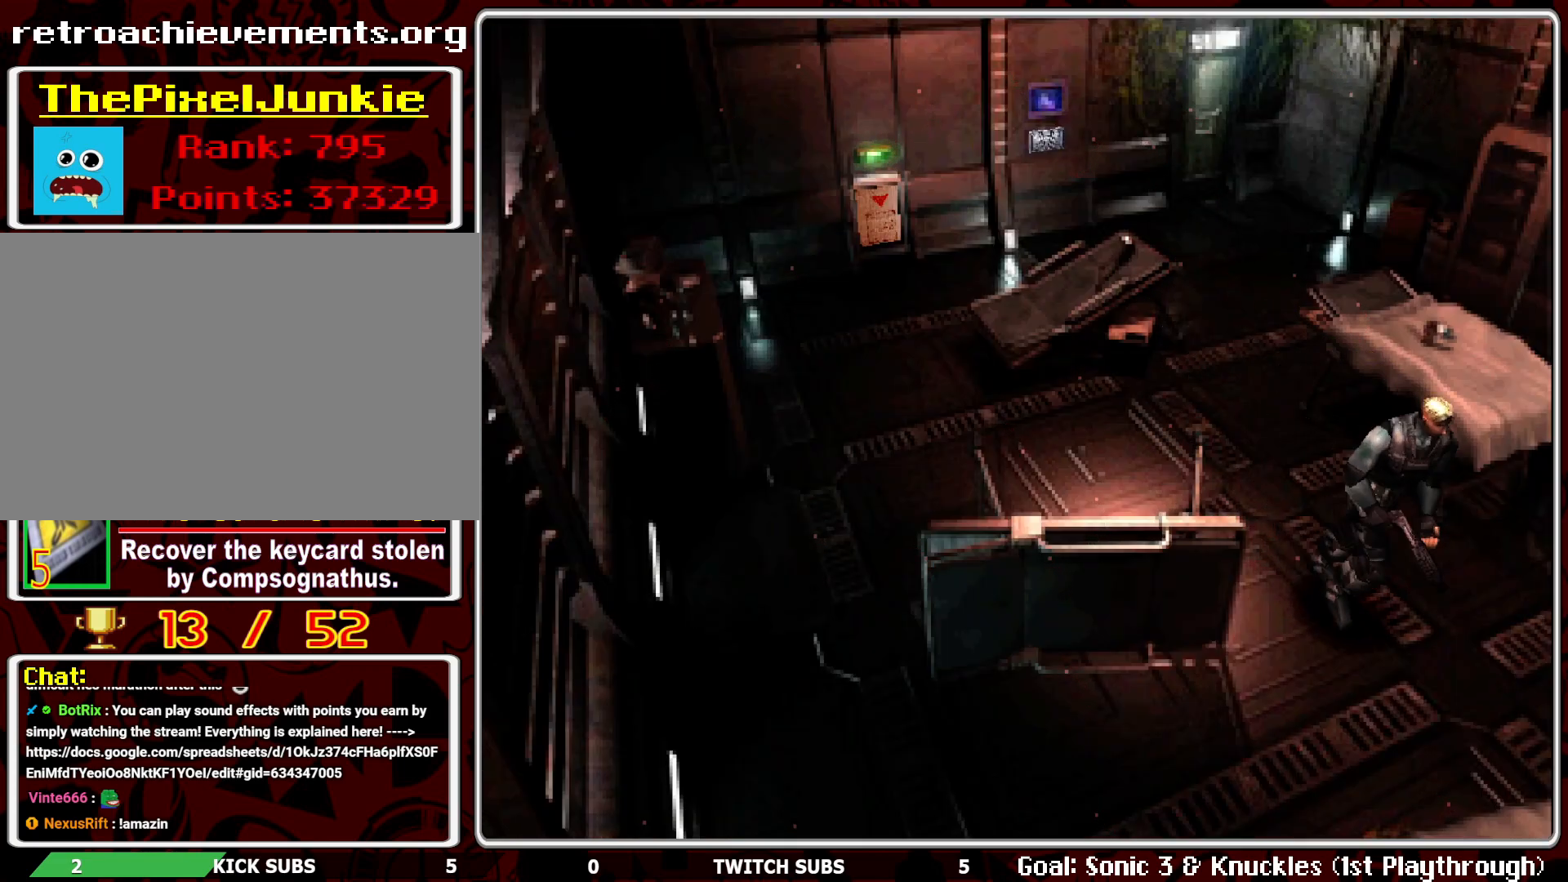
{"buttons": [], "left_stick": "center", "events": []}
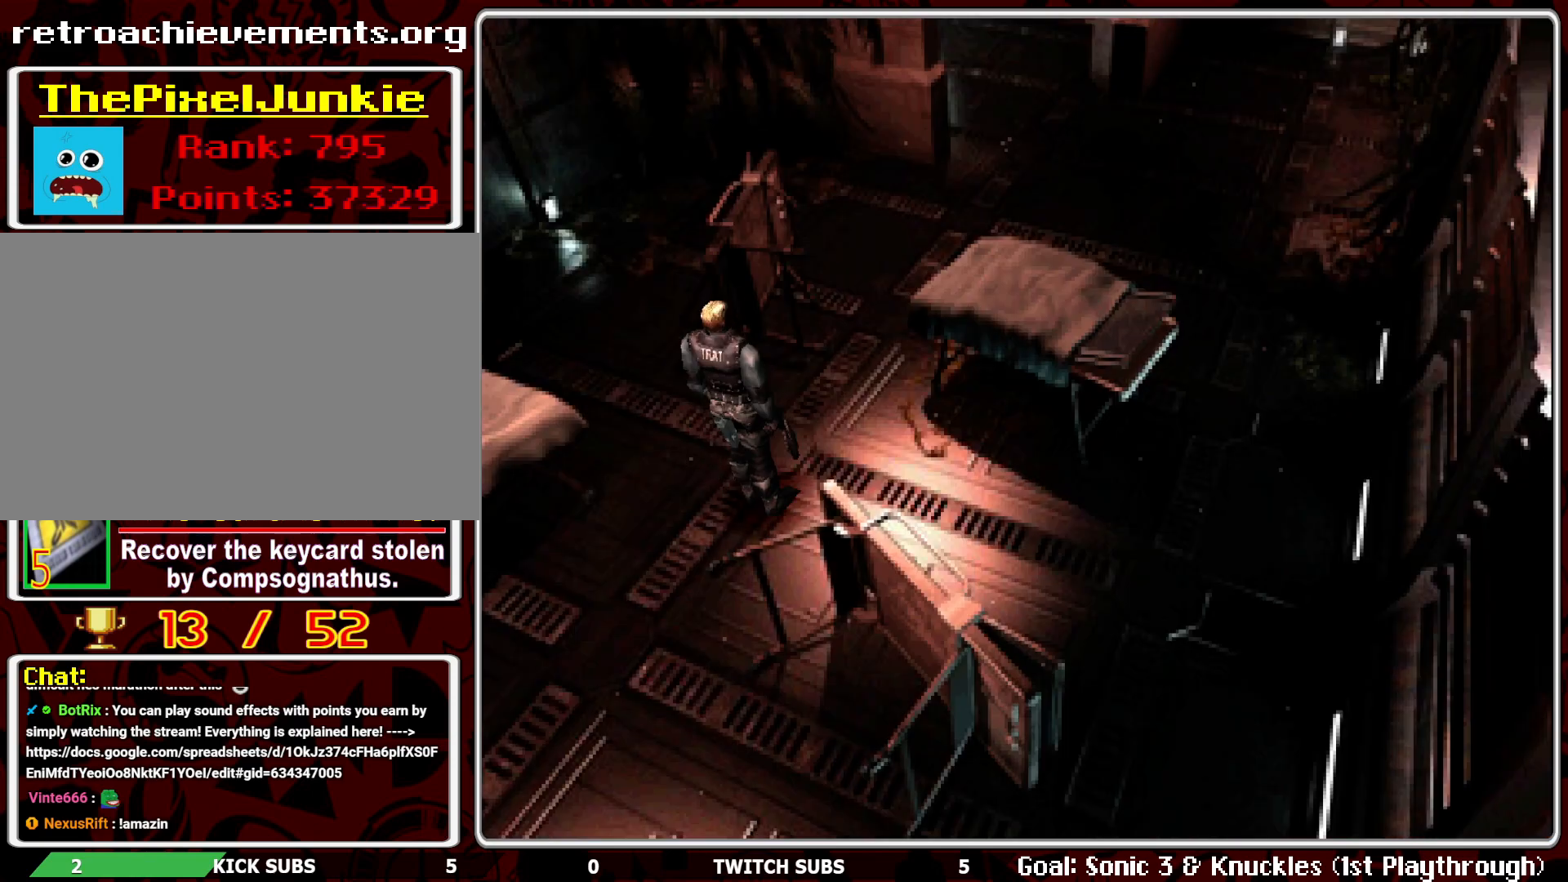
{"buttons": ["DPAD_UP"], "left_stick": "center", "events": [[217, "DPAD_UP", "down"]]}
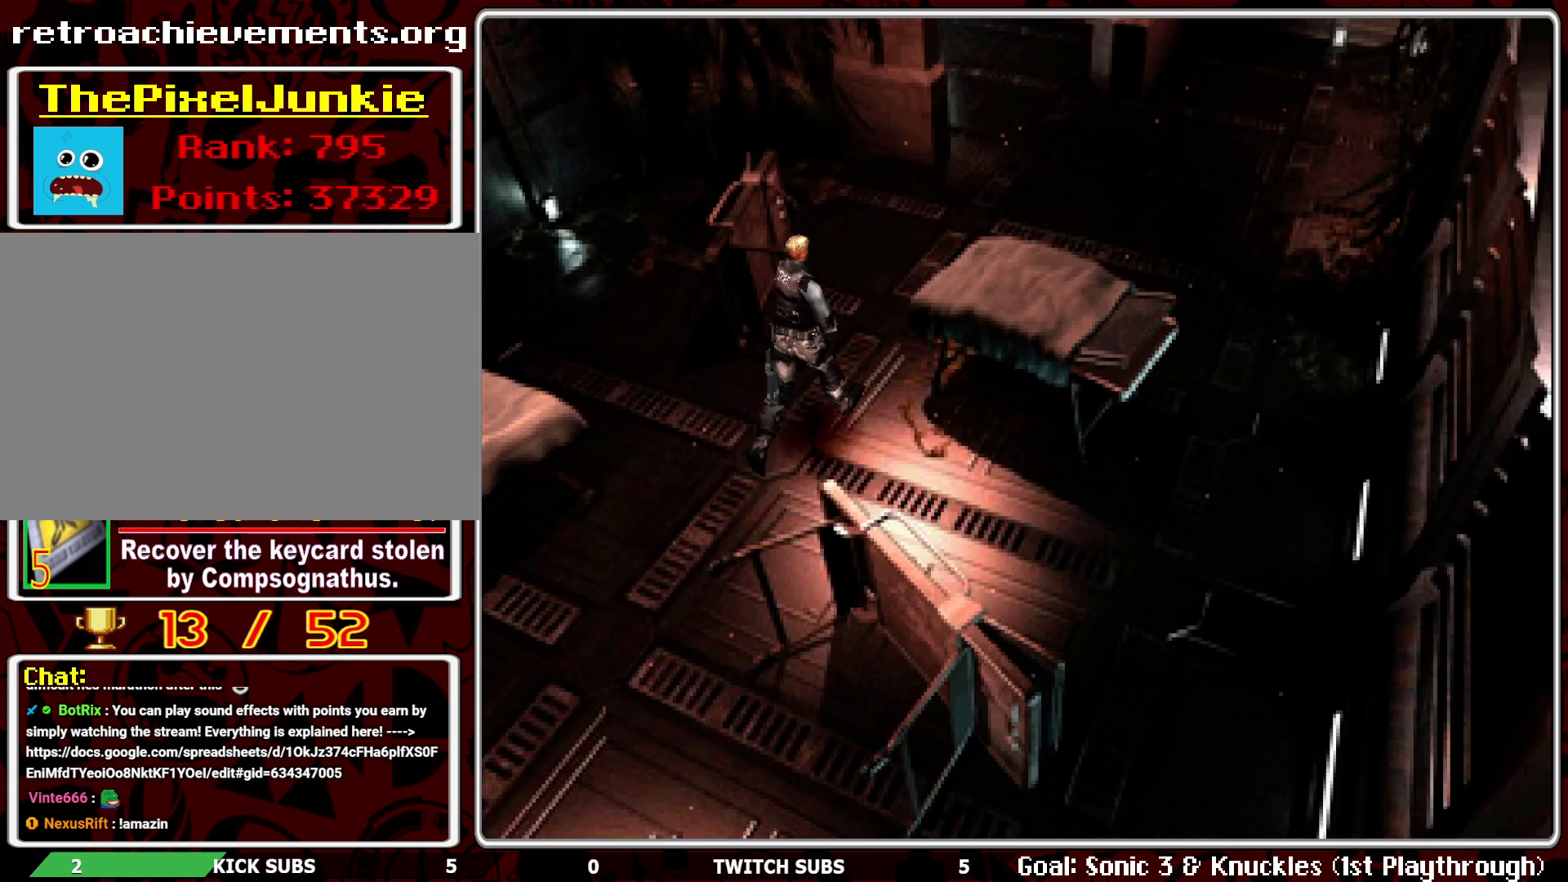
{"buttons": ["DPAD_UP"], "left_stick": "center", "events": [[133, "DPAD_UP", "up"], [283, "DPAD_UP", "down"]]}
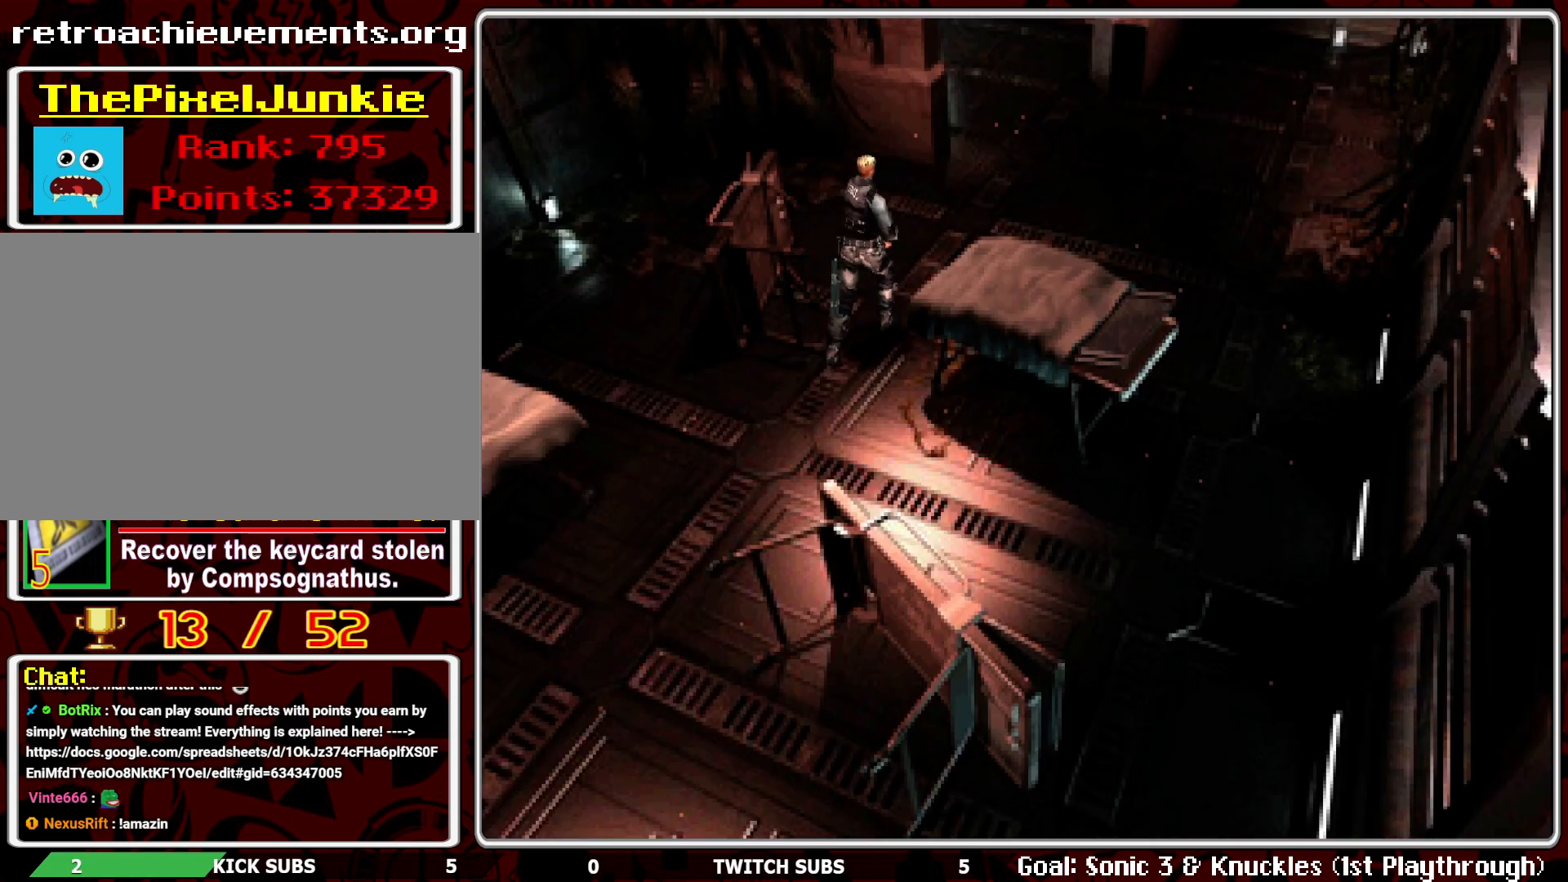
{"buttons": ["DPAD_UP"], "left_stick": "center", "events": []}
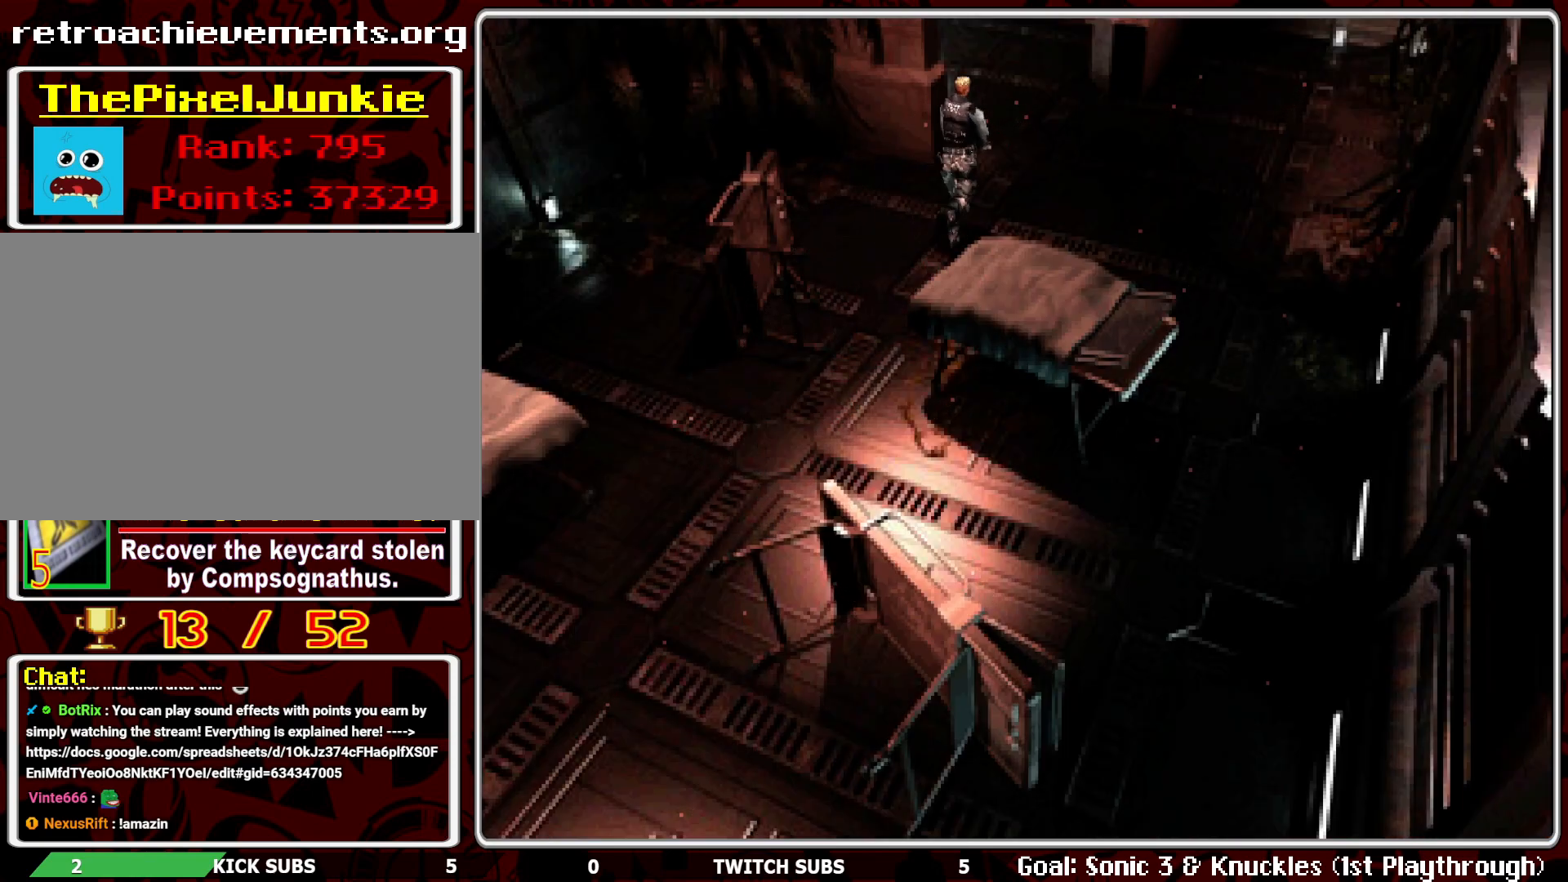
{"buttons": ["DPAD_UP"], "left_stick": "center", "events": []}
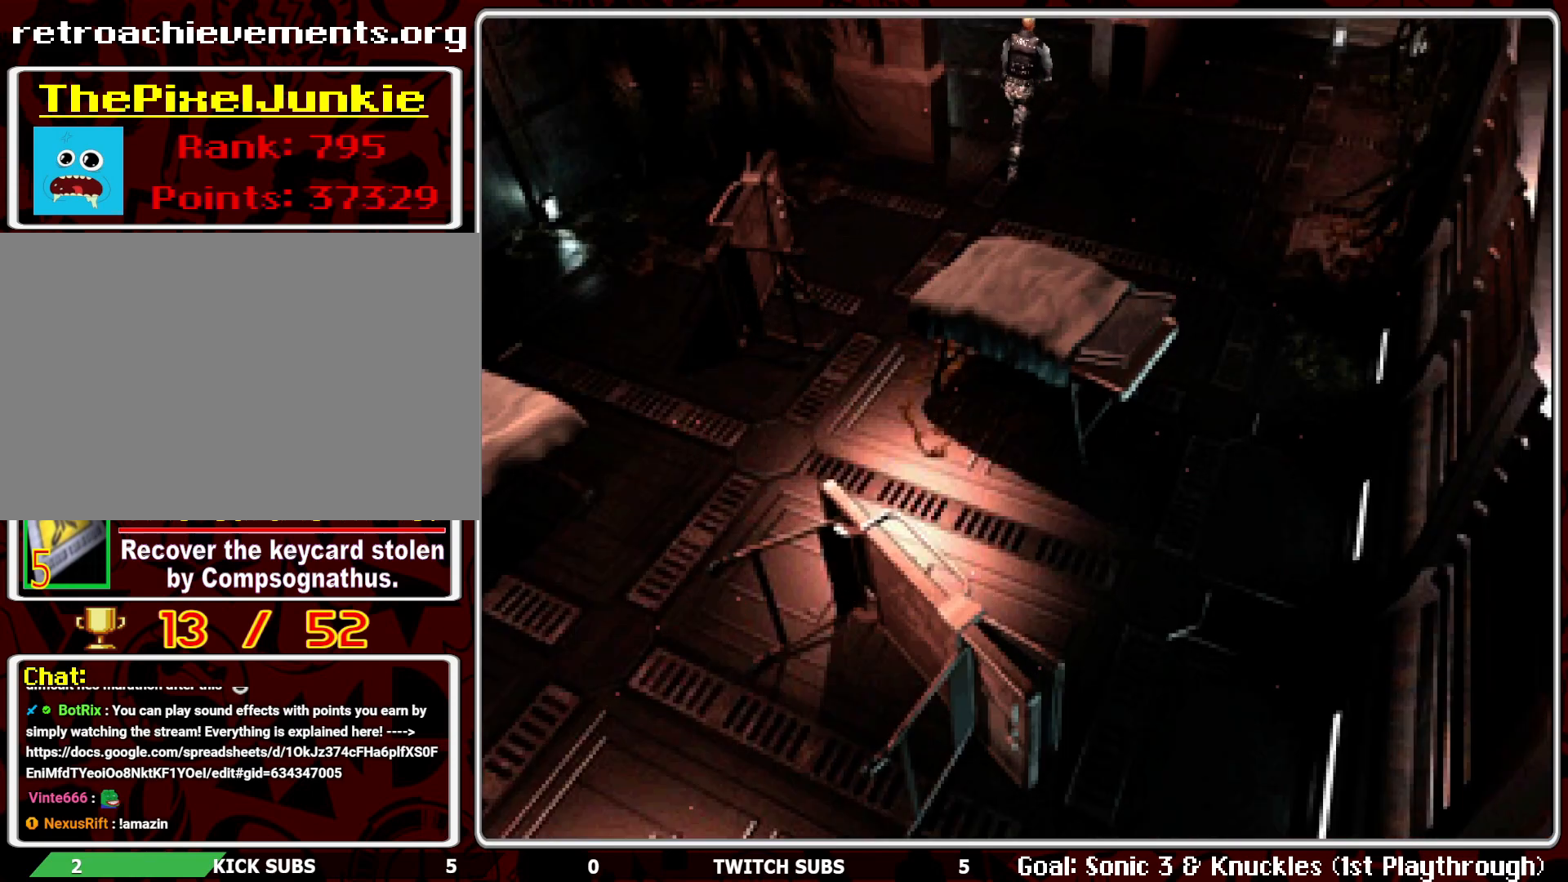
{"buttons": ["DPAD_UP"], "left_stick": "center", "events": []}
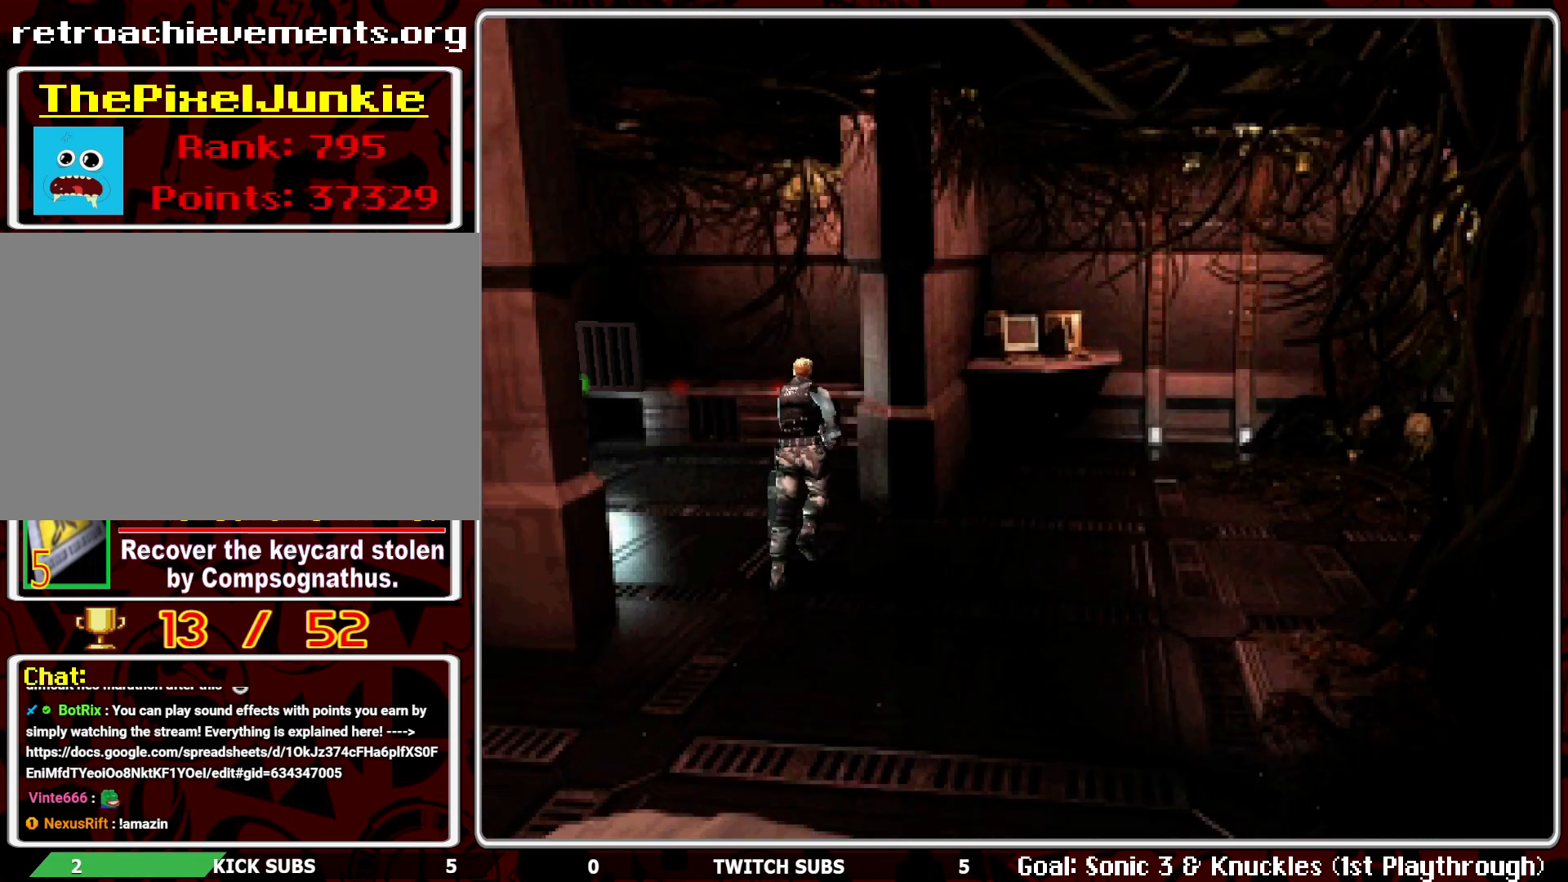
{"buttons": ["DPAD_UP", "DPAD_LEFT"], "left_stick": "center", "events": [[17, "DPAD_LEFT", "down"]]}
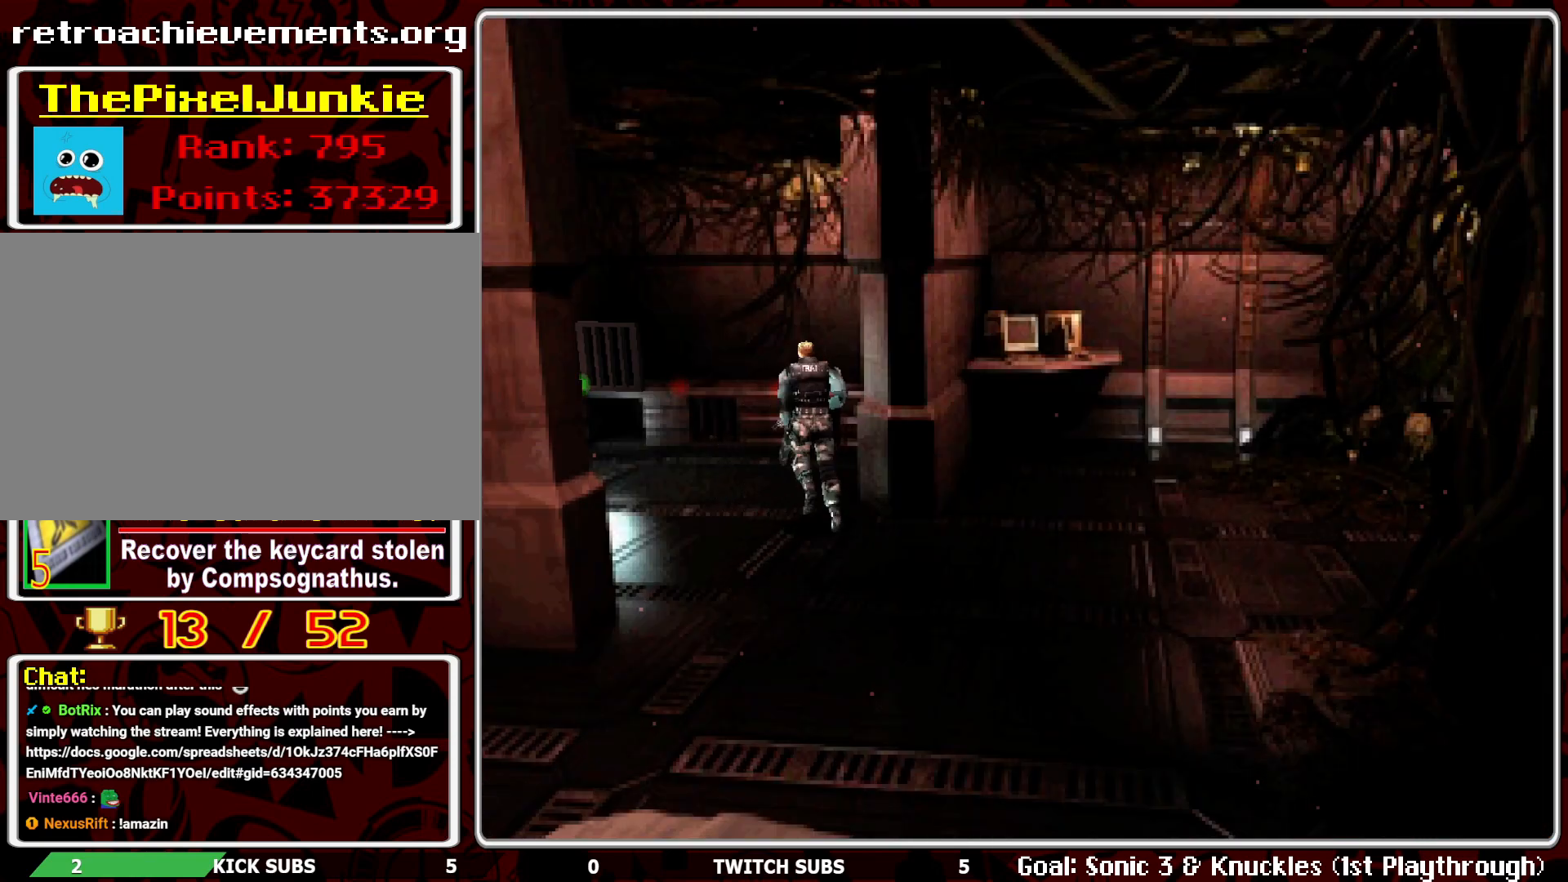
{"buttons": ["DPAD_UP", "DPAD_LEFT"], "left_stick": "center", "events": []}
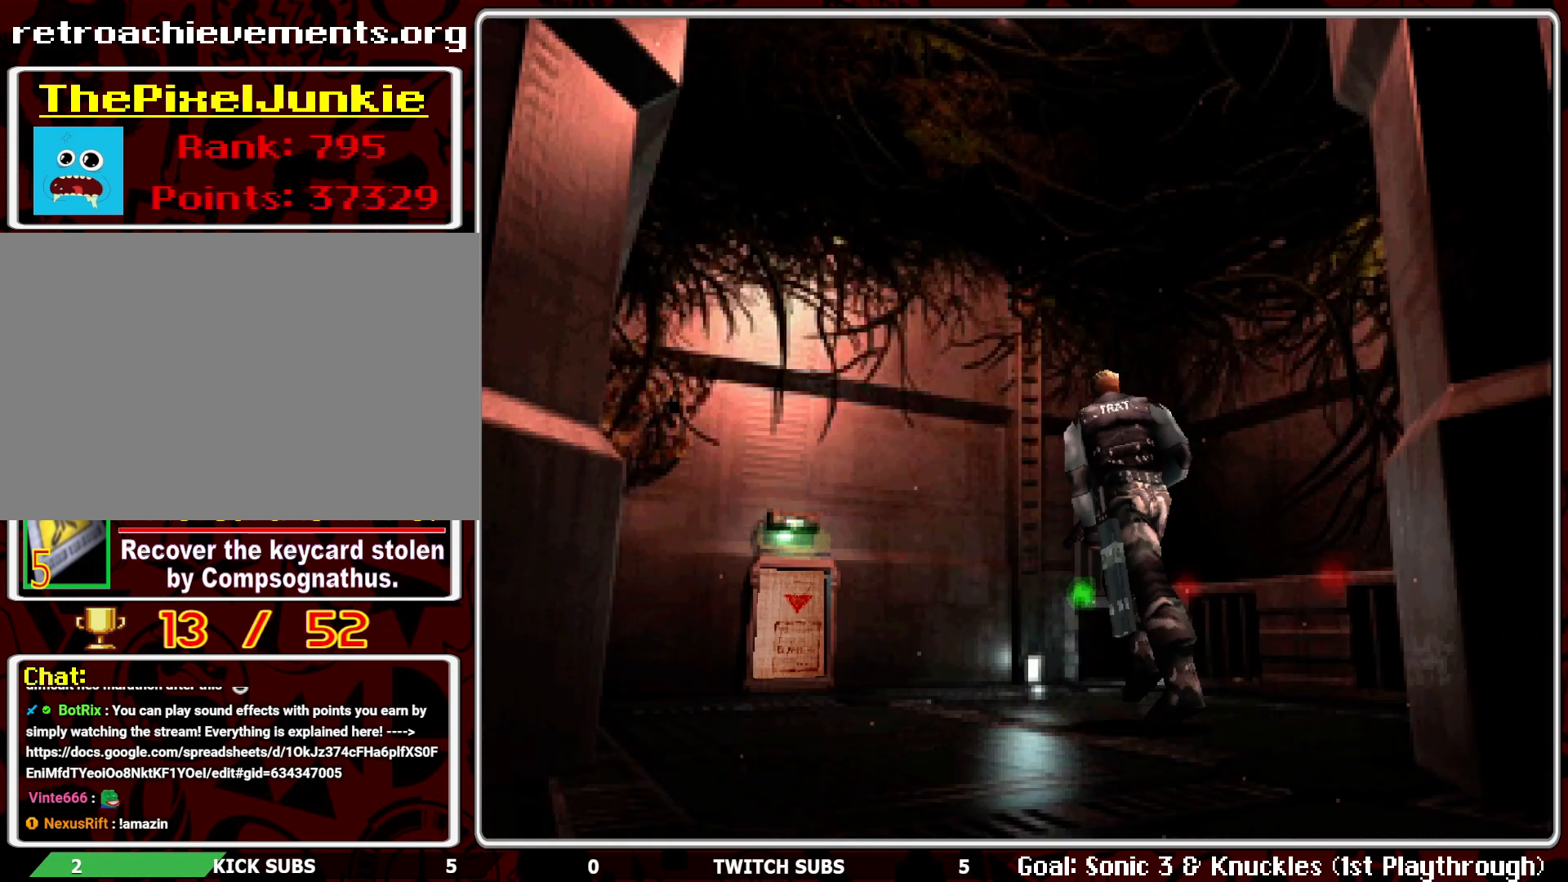
{"buttons": ["DPAD_UP", "DPAD_LEFT"], "left_stick": "center", "events": [[67, "DPAD_LEFT", "up"], [483, "DPAD_LEFT", "down"]]}
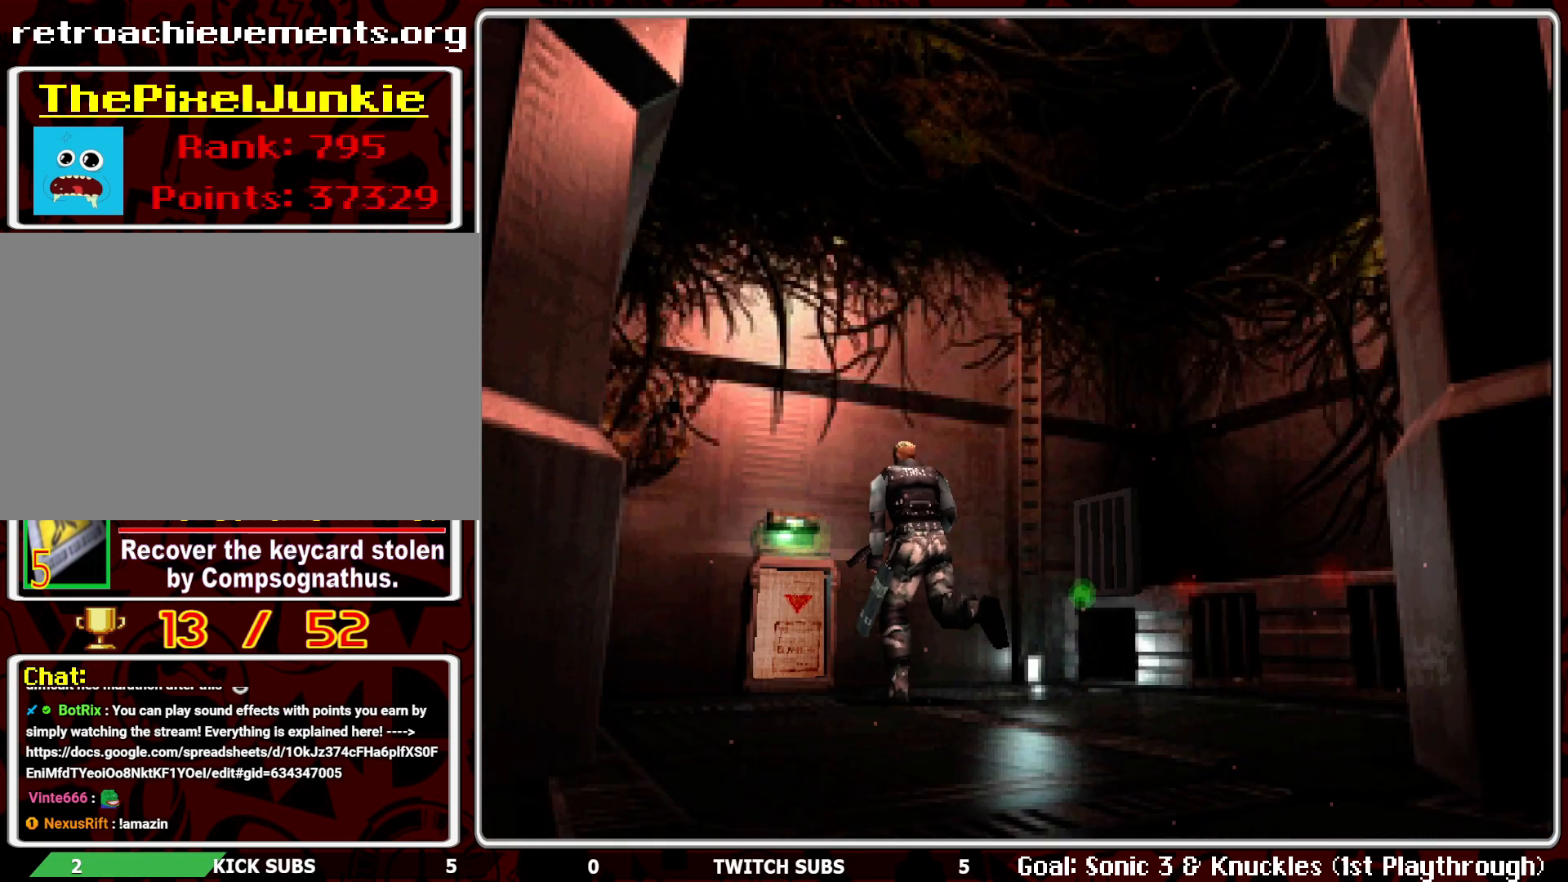
{"buttons": ["CROSS"], "left_stick": "center", "events": [[167, "DPAD_LEFT", "up"], [217, "CROSS", "down"], [217, "DPAD_UP", "up"], [350, "CROSS", "up"], [417, "CROSS", "down"]]}
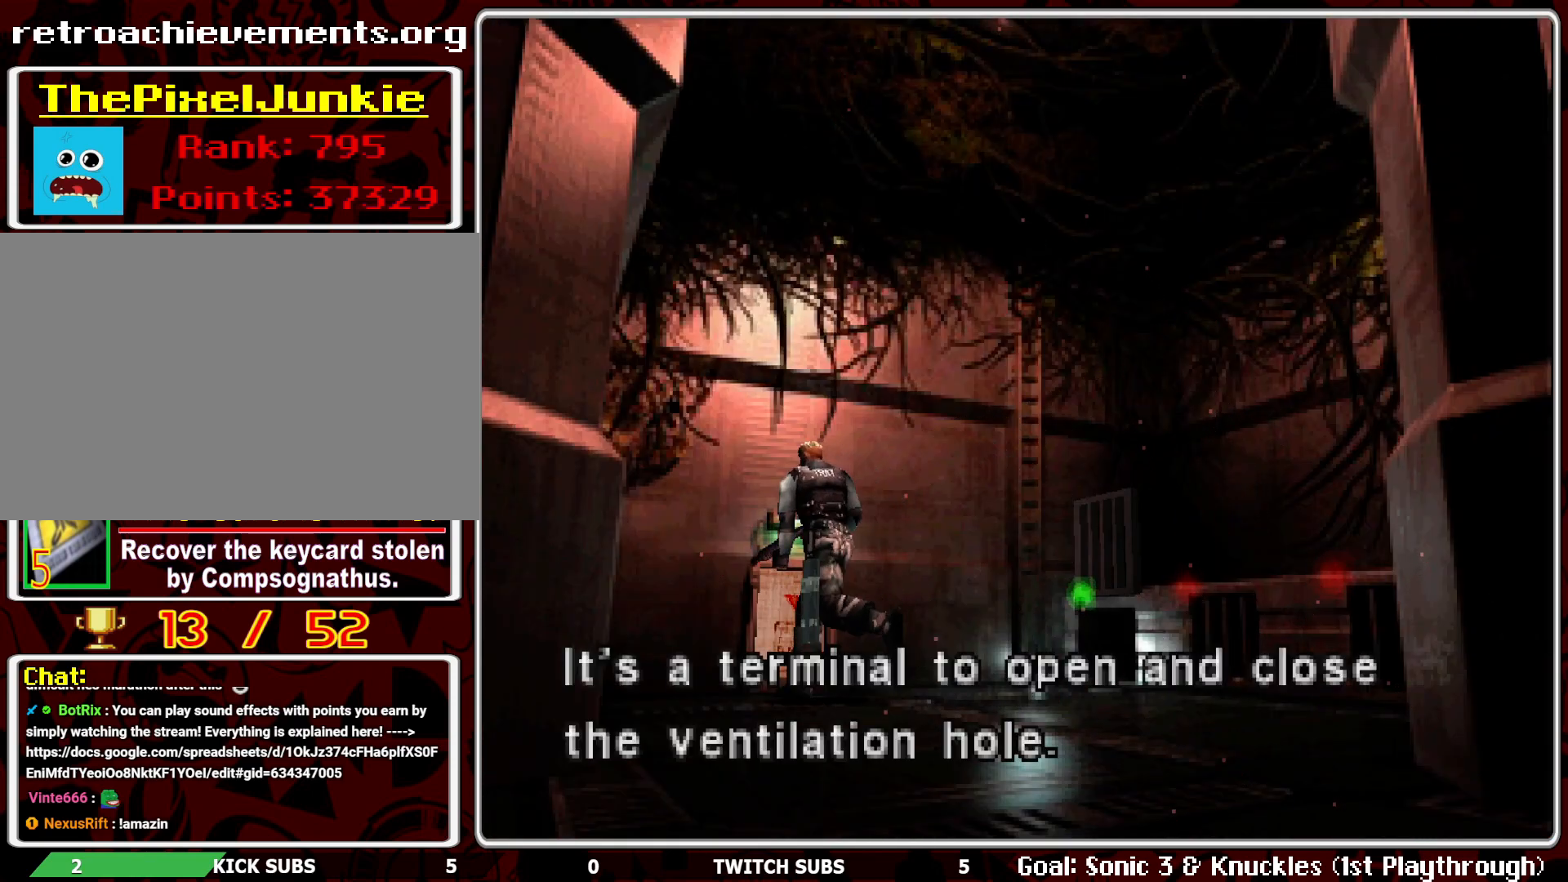
{"buttons": [], "left_stick": "center", "events": [[17, "CROSS", "up"], [83, "CROSS", "down"], [217, "CROSS", "up"], [250, "CROSS", "down"], [350, "CROSS", "up"]]}
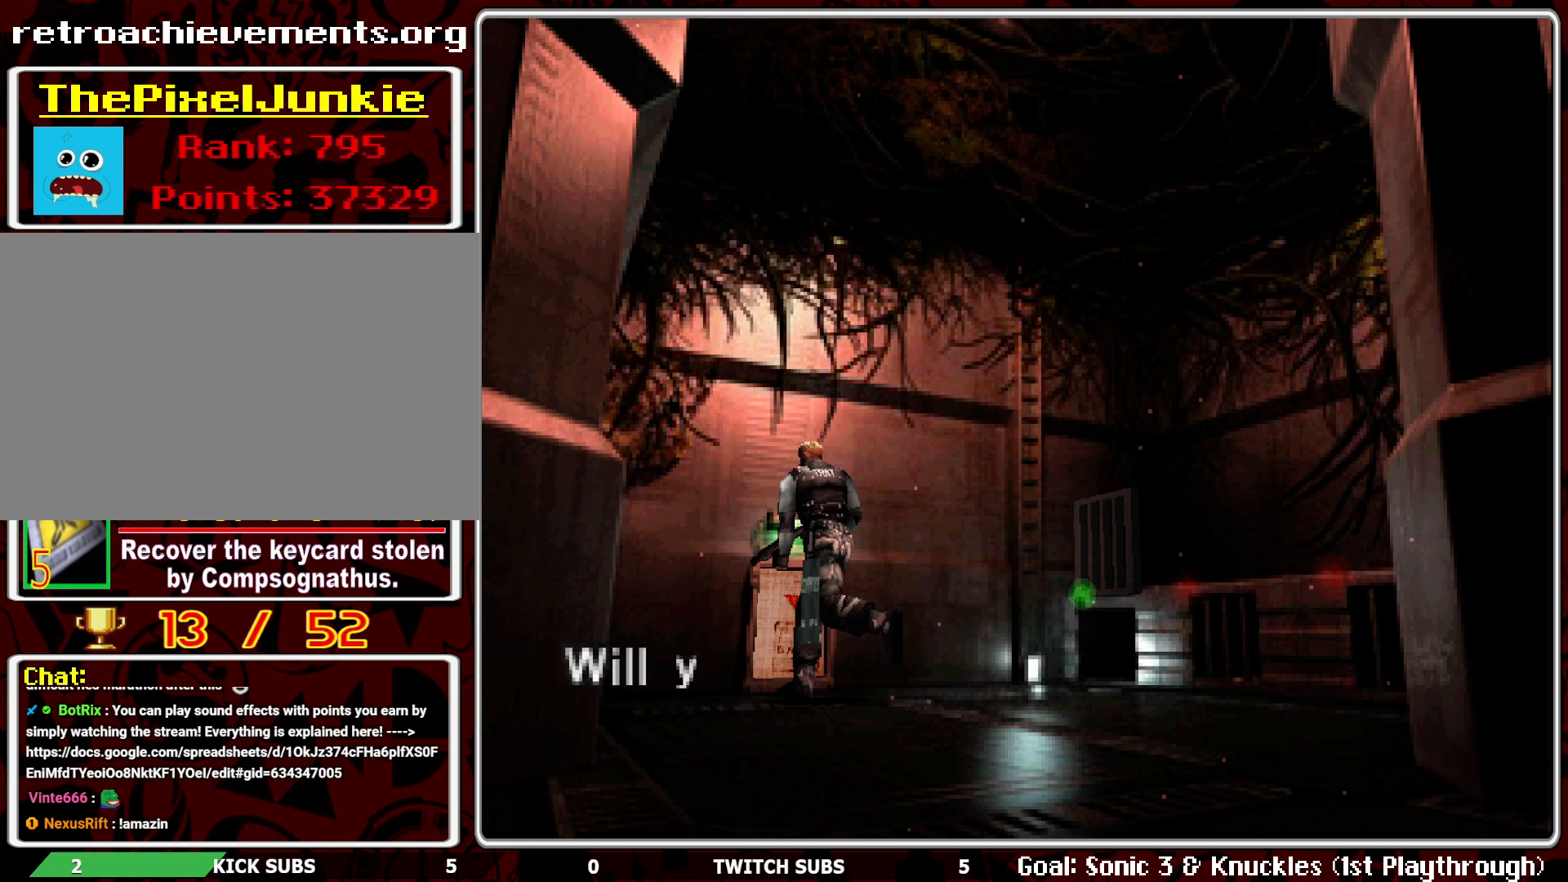
{"buttons": ["CROSS"], "left_stick": "center", "events": [[17, "CROSS", "down"], [117, "CROSS", "up"], [167, "CROSS", "down"], [300, "CROSS", "up"], [433, "CROSS", "down"]]}
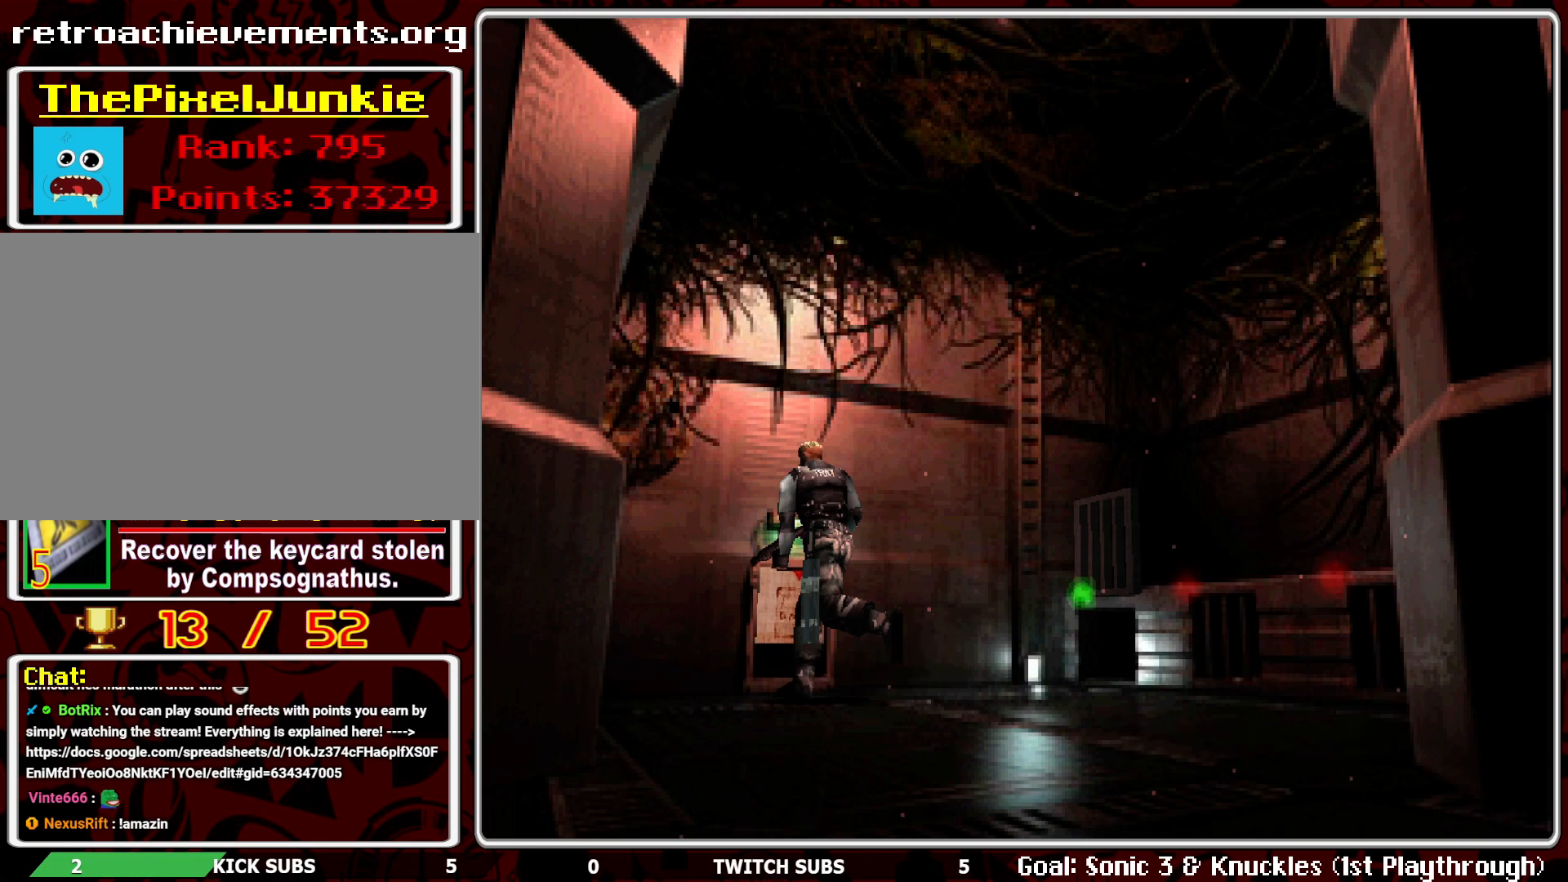
{"buttons": ["DPAD_LEFT"], "left_stick": "center", "events": [[17, "CROSS", "up"], [67, "DPAD_LEFT", "down"], [183, "CROSS", "down"], [283, "CROSS", "up"]]}
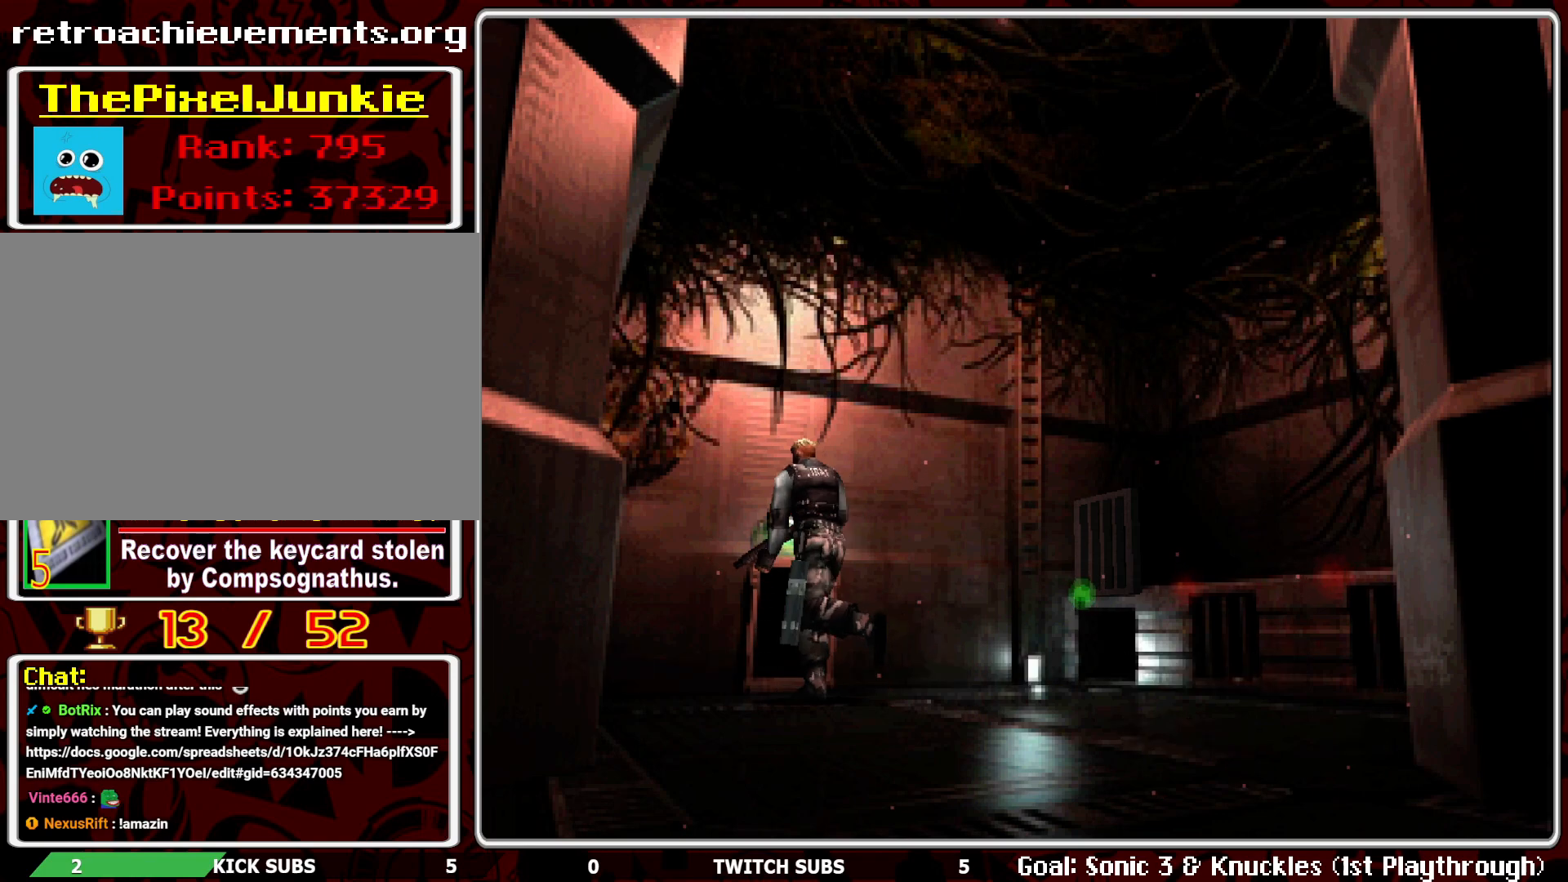
{"buttons": ["DPAD_LEFT"], "left_stick": "center", "events": []}
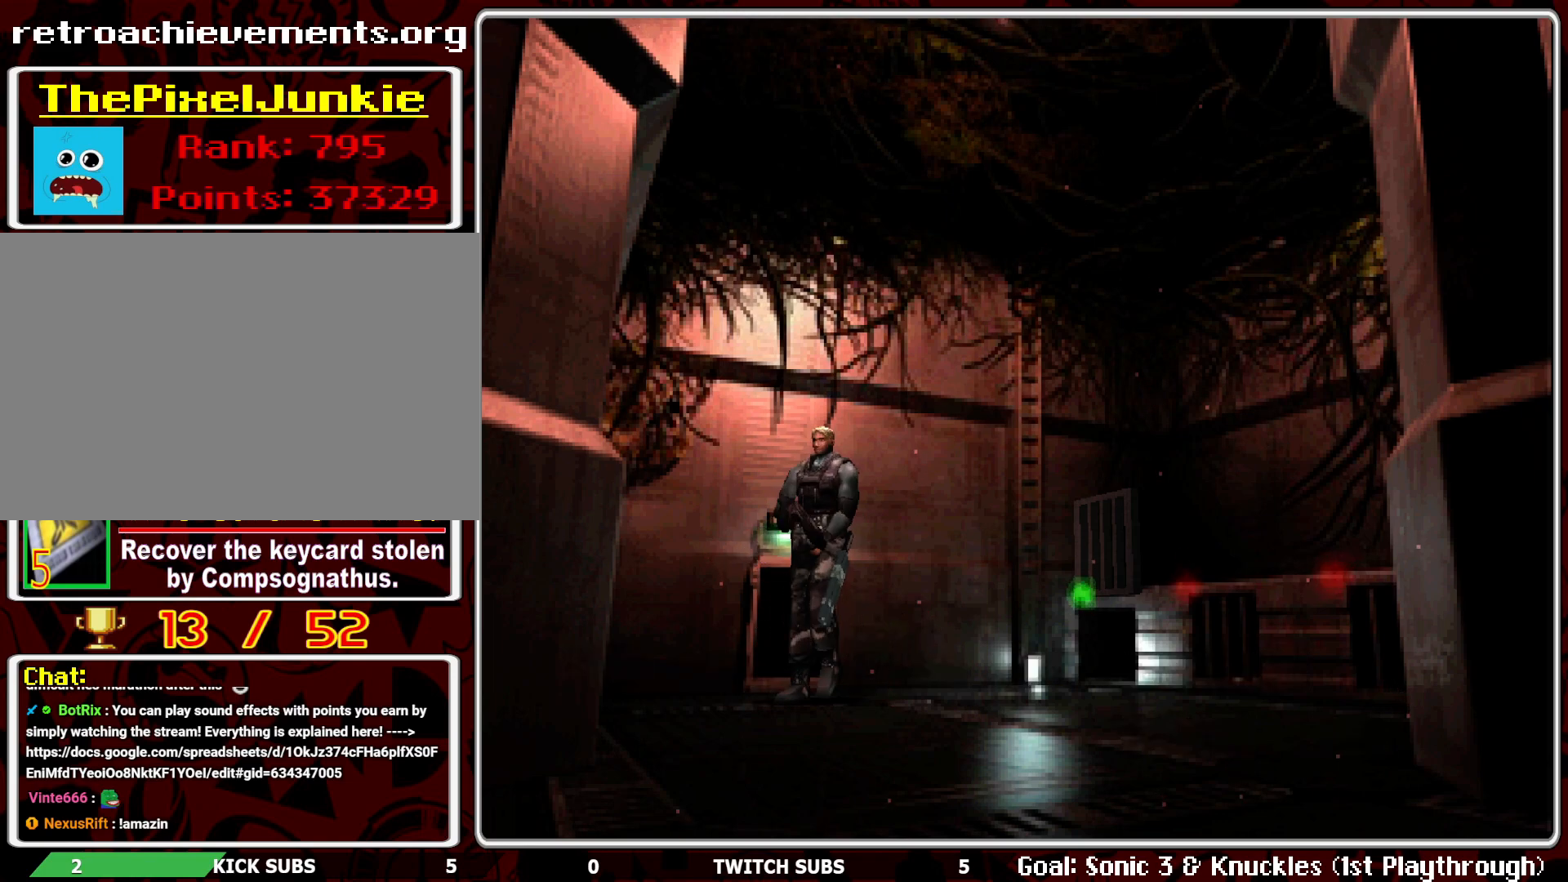
{"buttons": ["DPAD_UP", "DPAD_LEFT"], "left_stick": "center", "events": [[67, "DPAD_UP", "down"], [83, "DPAD_LEFT", "up"], [433, "DPAD_LEFT", "down"]]}
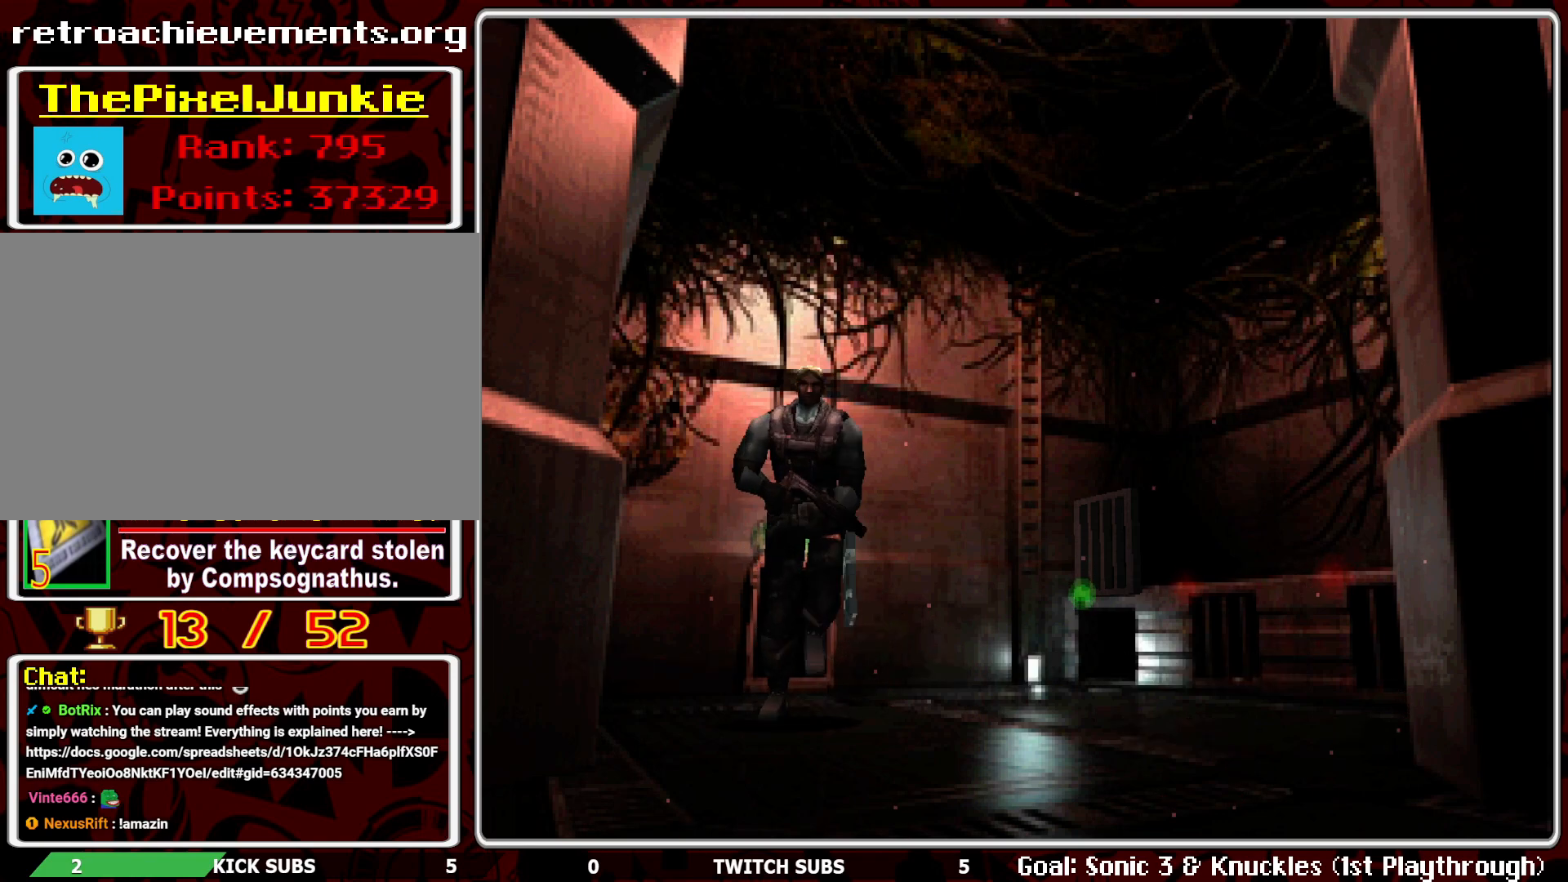
{"buttons": ["DPAD_UP"], "left_stick": "center", "events": [[100, "DPAD_LEFT", "up"]]}
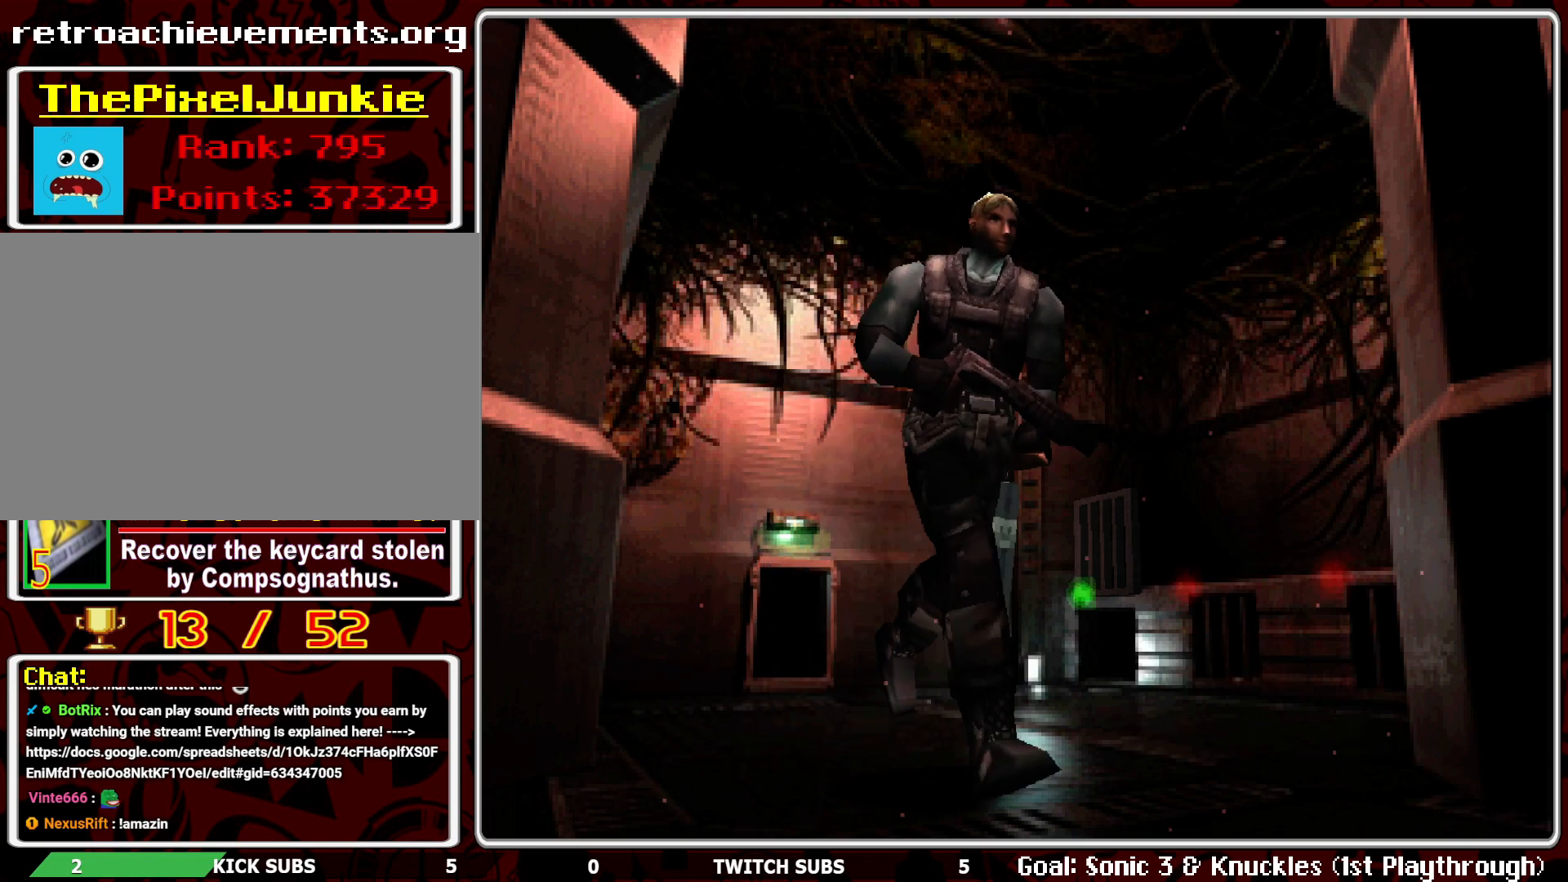
{"buttons": ["DPAD_UP", "DPAD_RIGHT"], "left_stick": "center", "events": [[217, "DPAD_RIGHT", "down"]]}
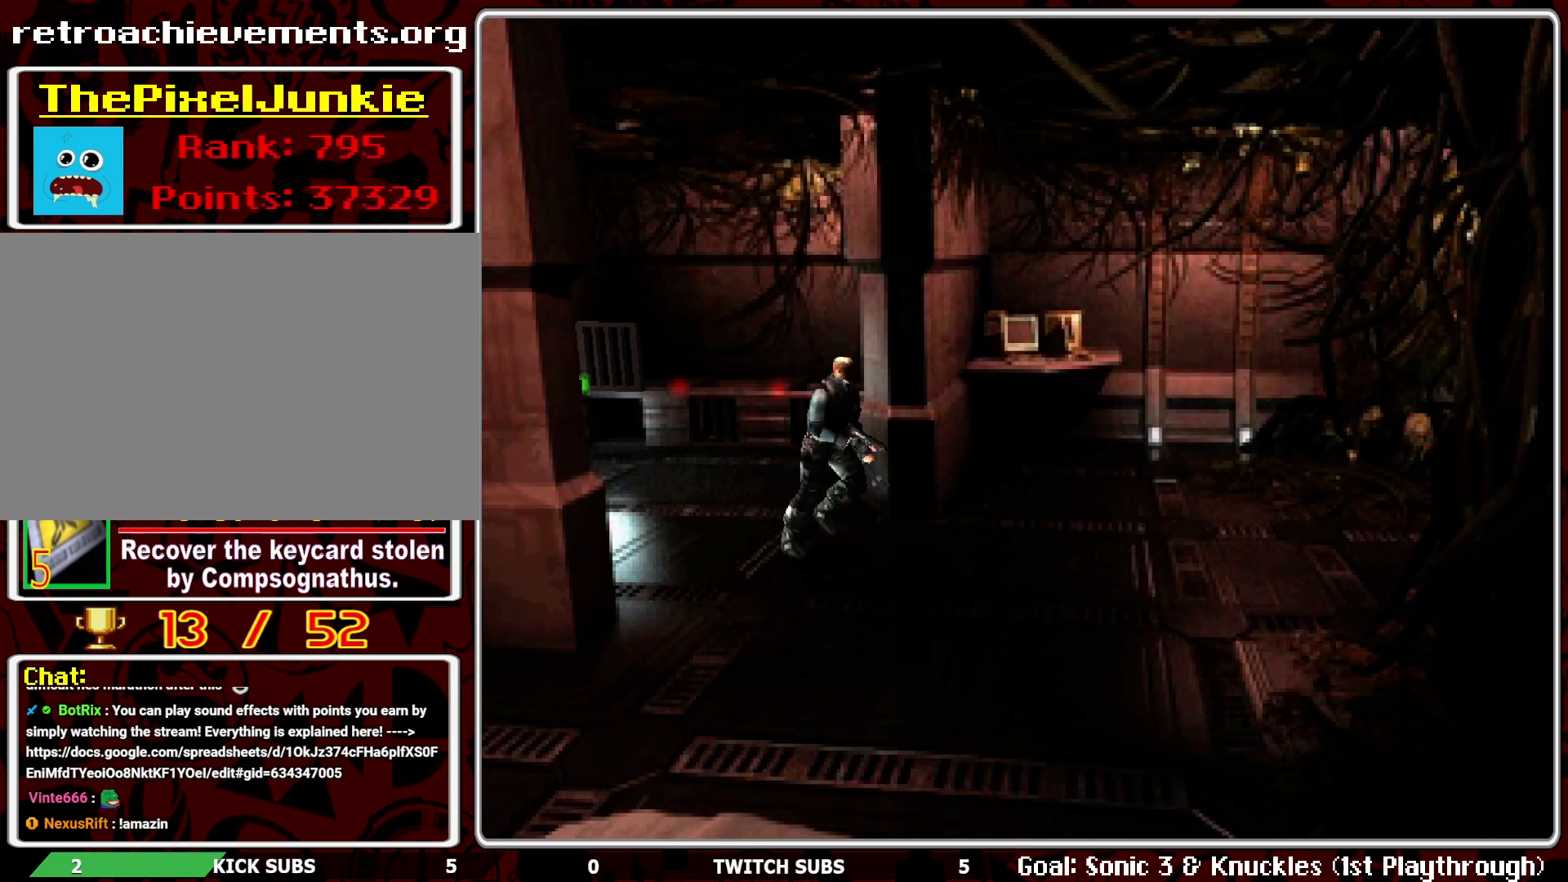
{"buttons": ["DPAD_UP", "DPAD_RIGHT"], "left_stick": "center", "events": []}
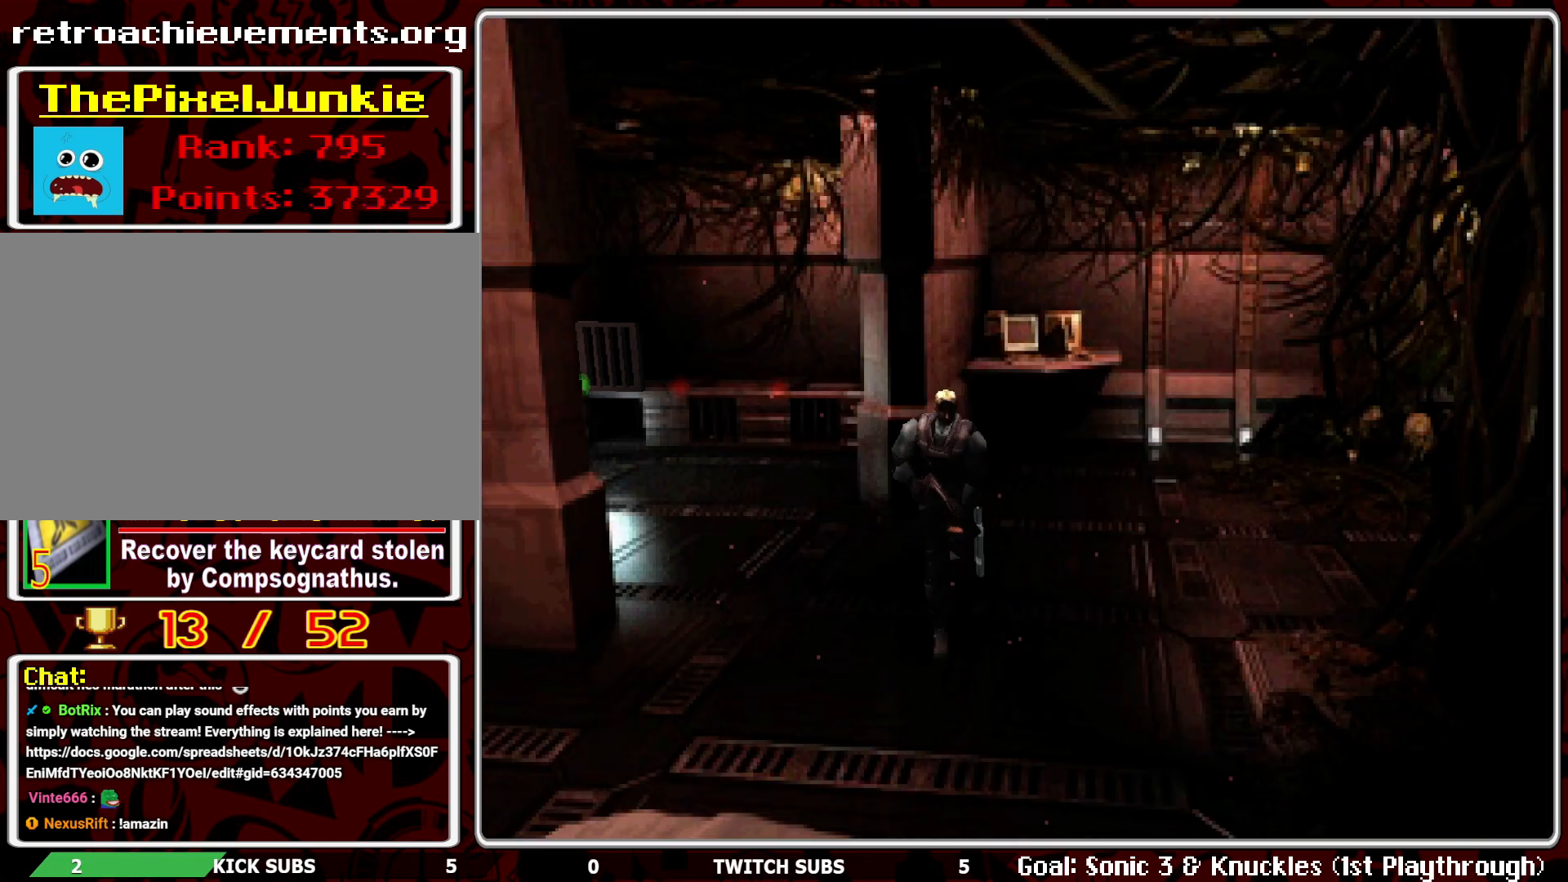
{"buttons": ["DPAD_UP", "DPAD_RIGHT"], "left_stick": "center", "events": [[100, "DPAD_RIGHT", "up"], [333, "DPAD_RIGHT", "down"]]}
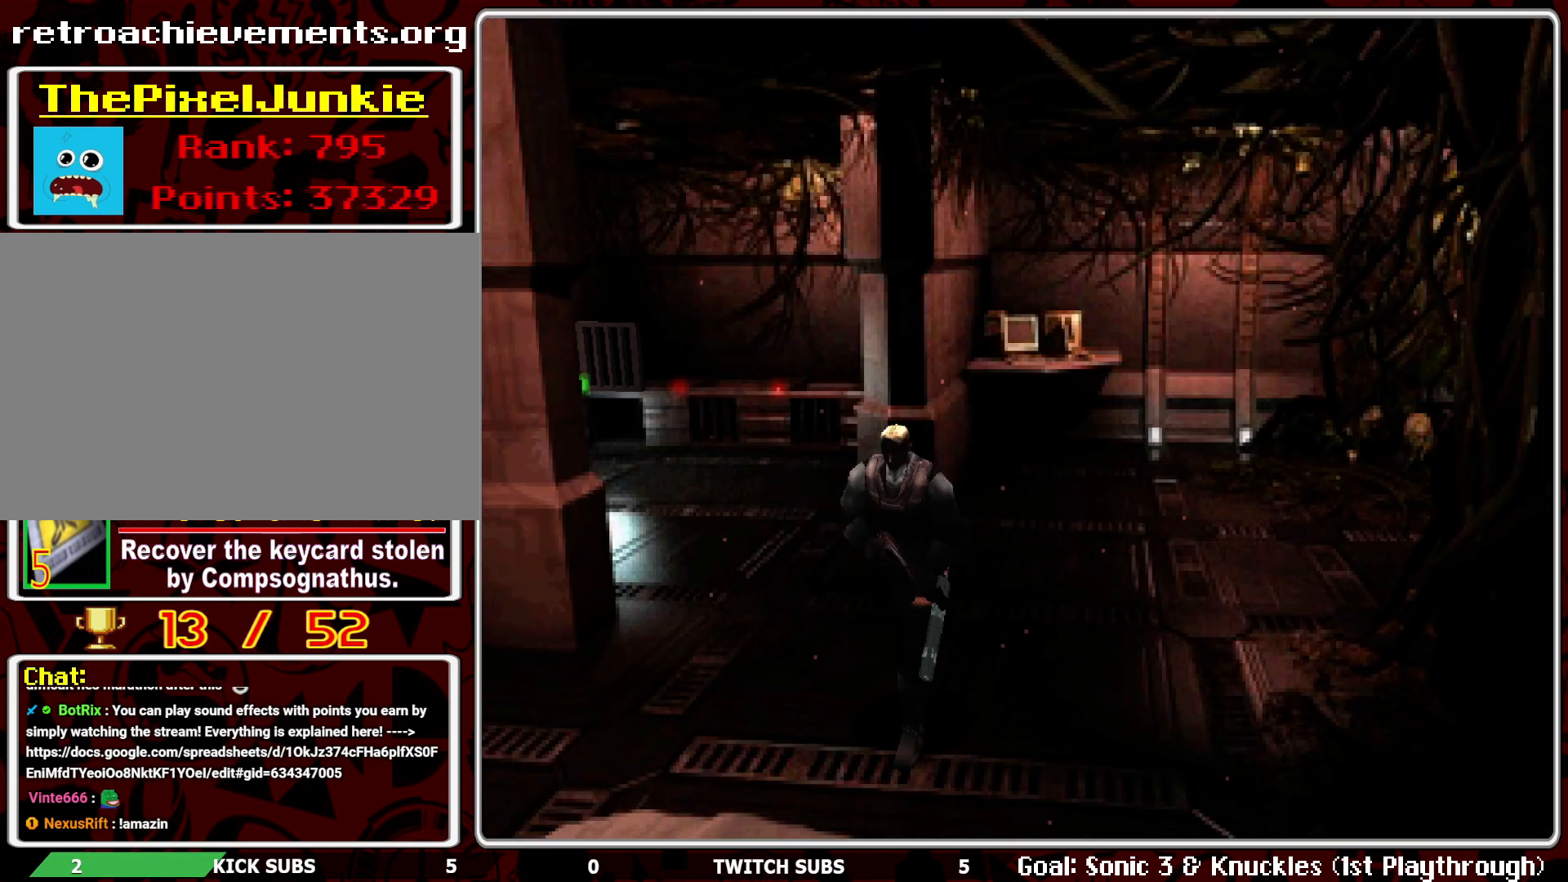
{"buttons": ["DPAD_UP", "DPAD_RIGHT"], "left_stick": "center", "events": []}
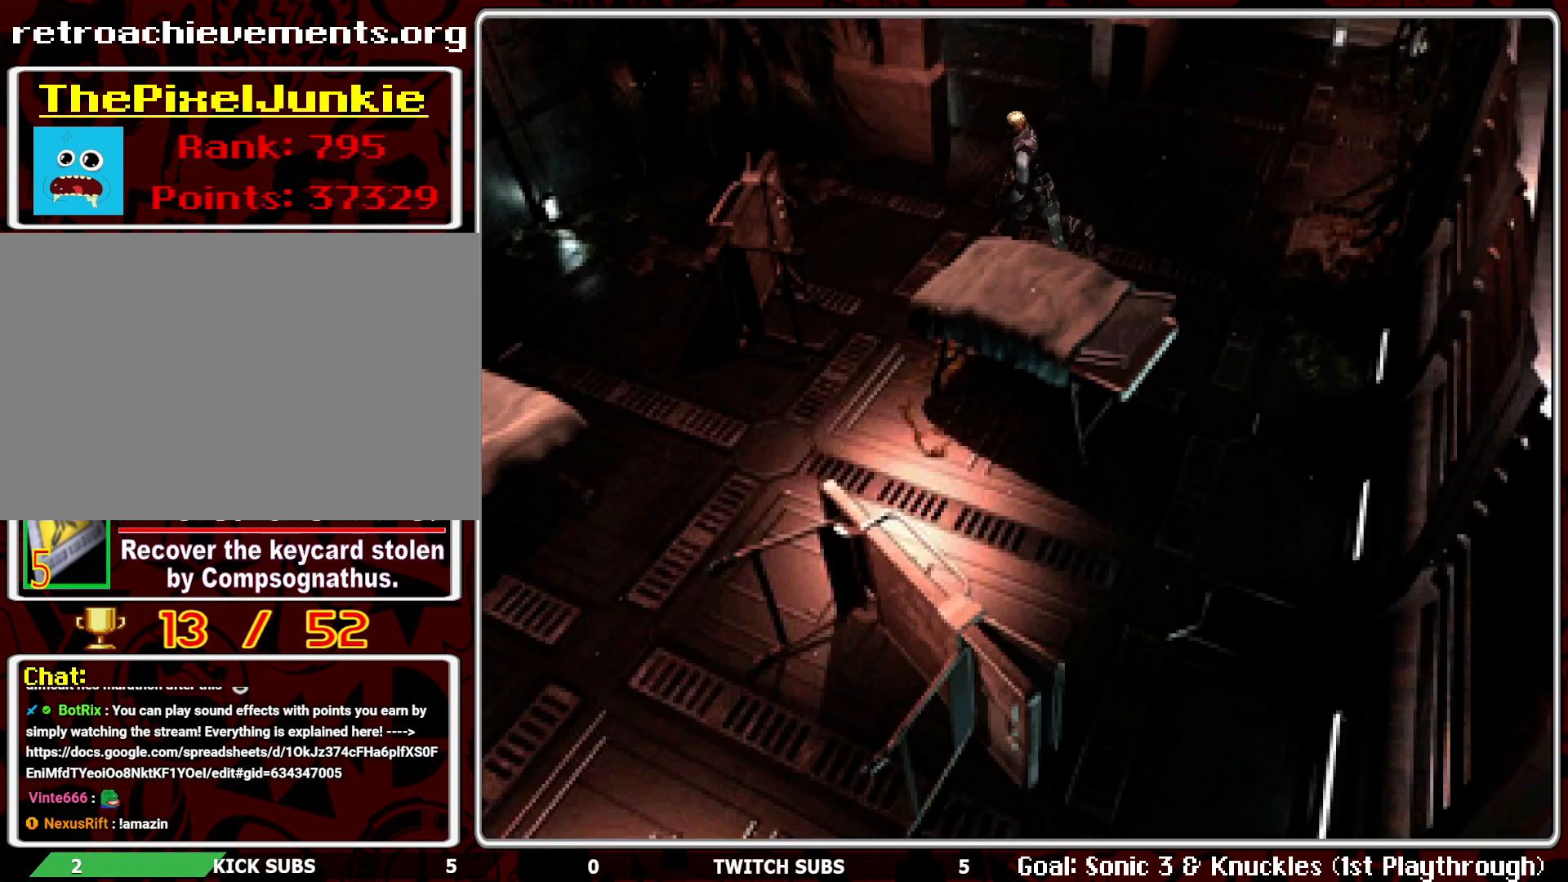
{"buttons": ["DPAD_UP", "DPAD_LEFT"], "left_stick": "center", "events": [[50, "DPAD_RIGHT", "up"], [200, "DPAD_LEFT", "down"]]}
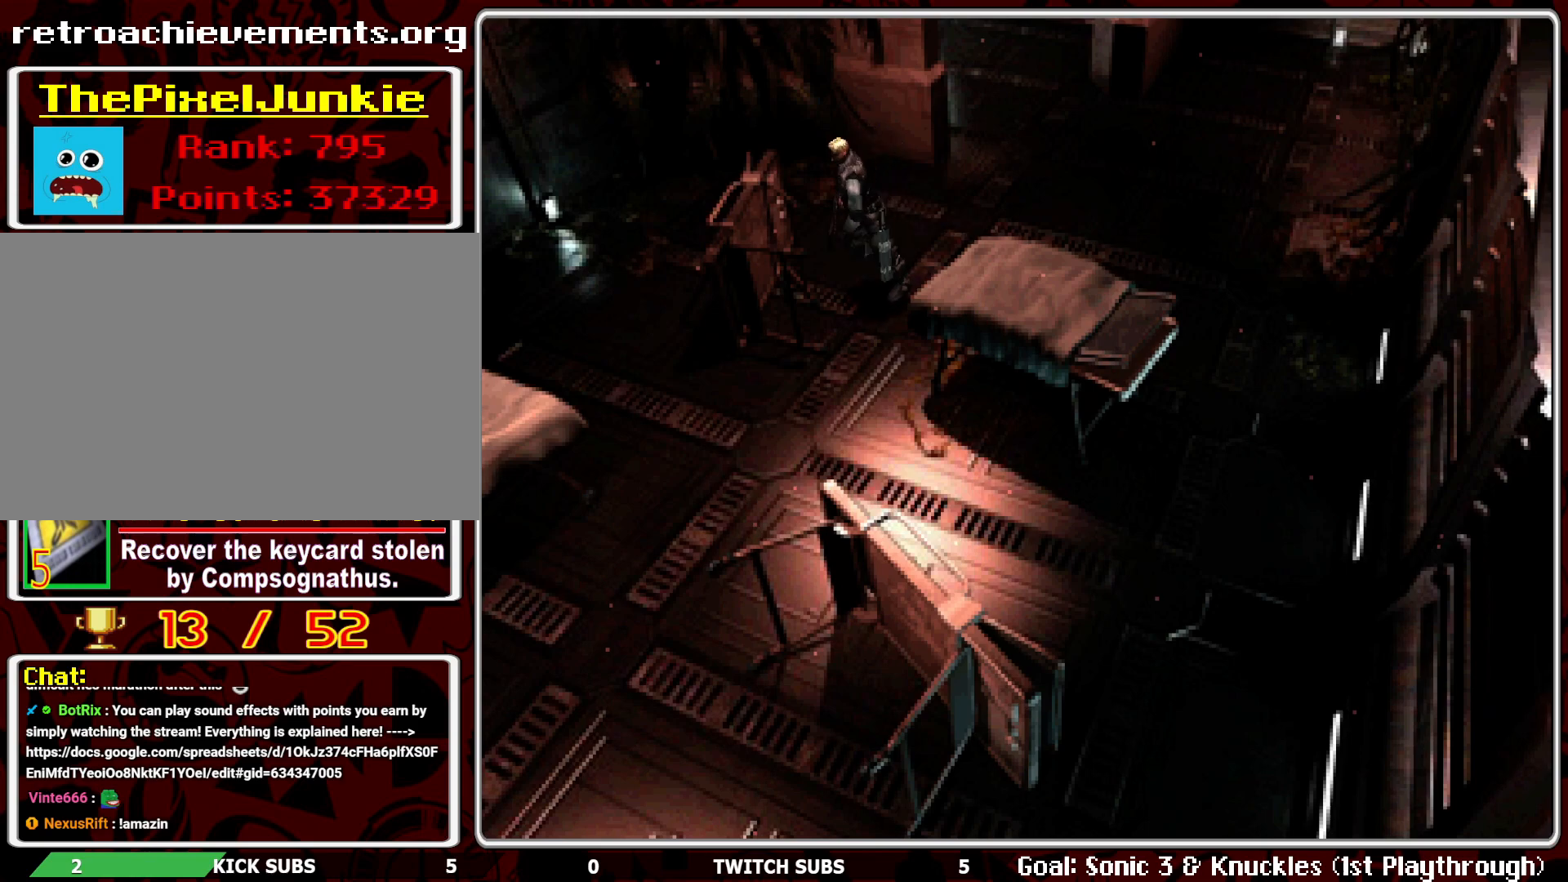
{"buttons": ["R2", "DPAD_UP"], "left_stick": "center", "events": [[133, "DPAD_LEFT", "up"], [350, "R2", "down"]]}
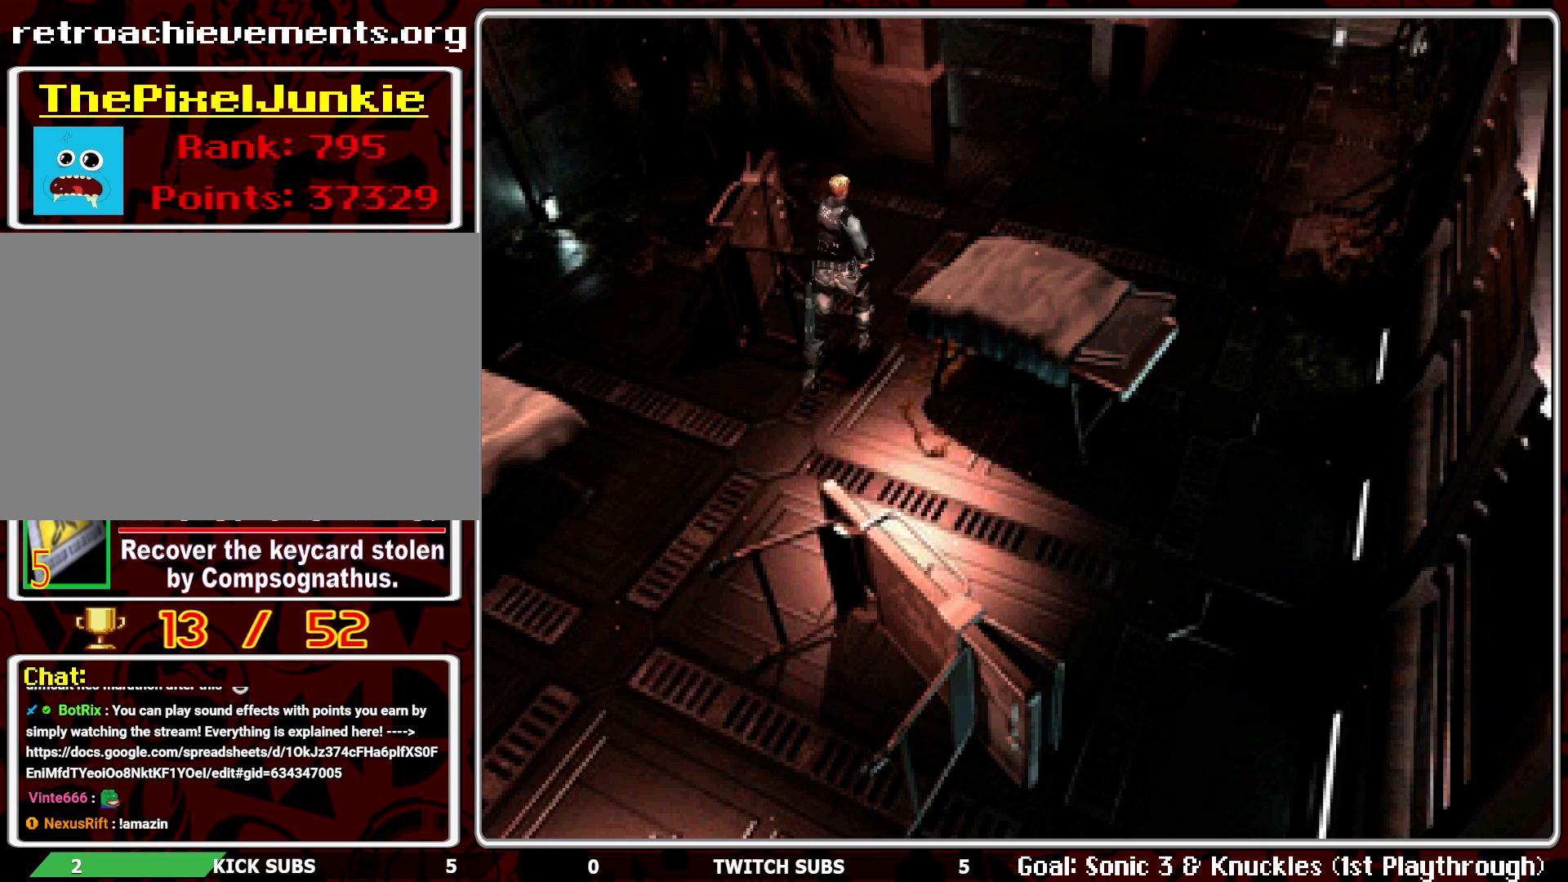
{"buttons": ["DPAD_UP"], "left_stick": "center", "events": [[333, "R2", "up"]]}
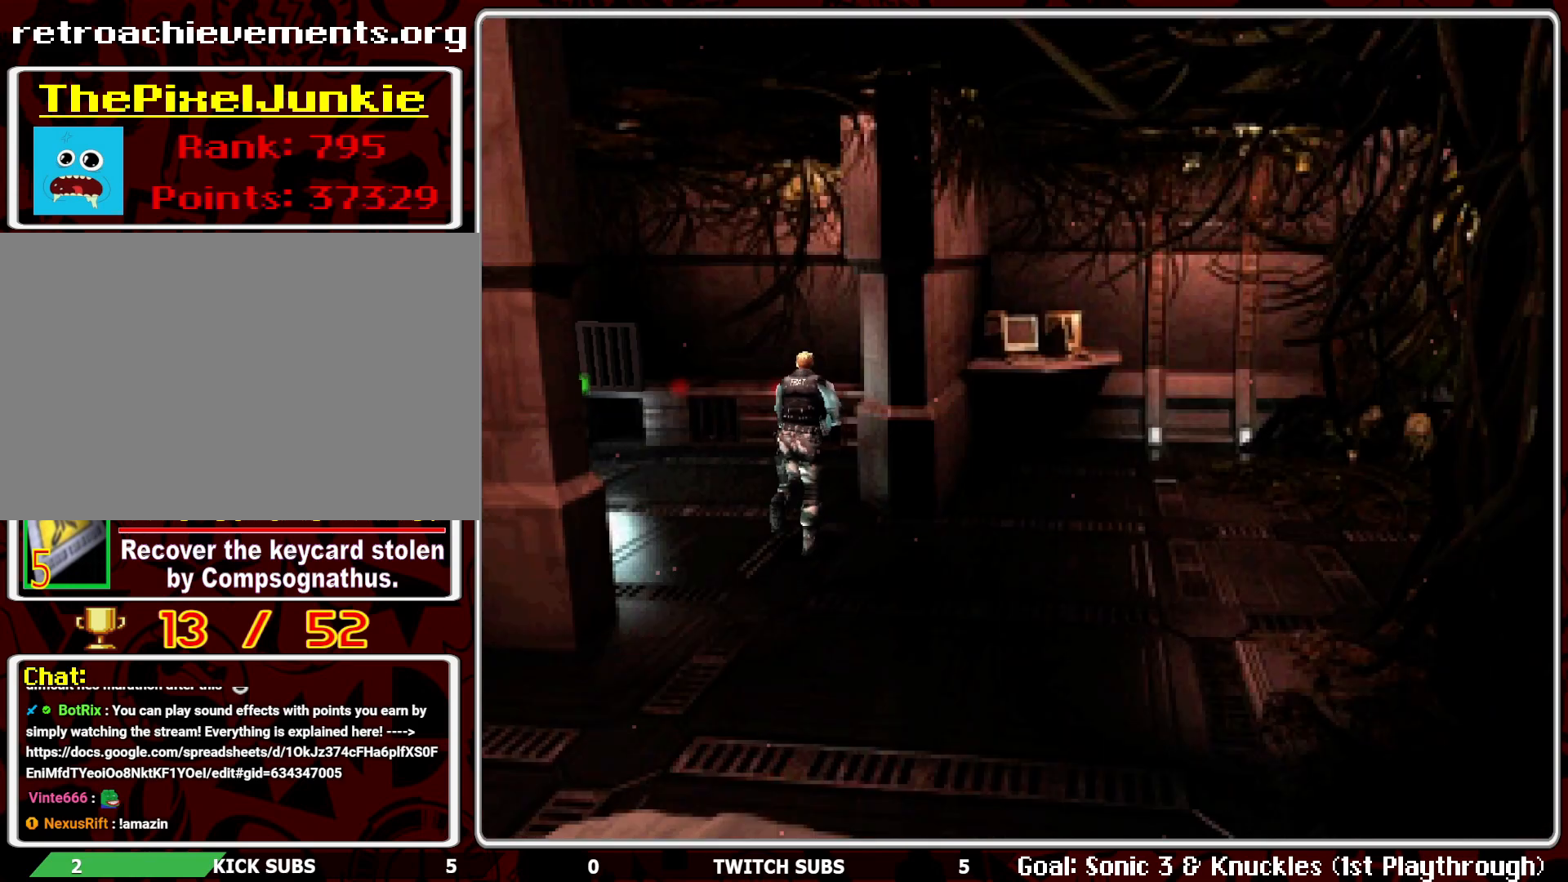
{"buttons": ["DPAD_UP"], "left_stick": "center", "events": [[67, "R2", "down"], [217, "R2", "up"]]}
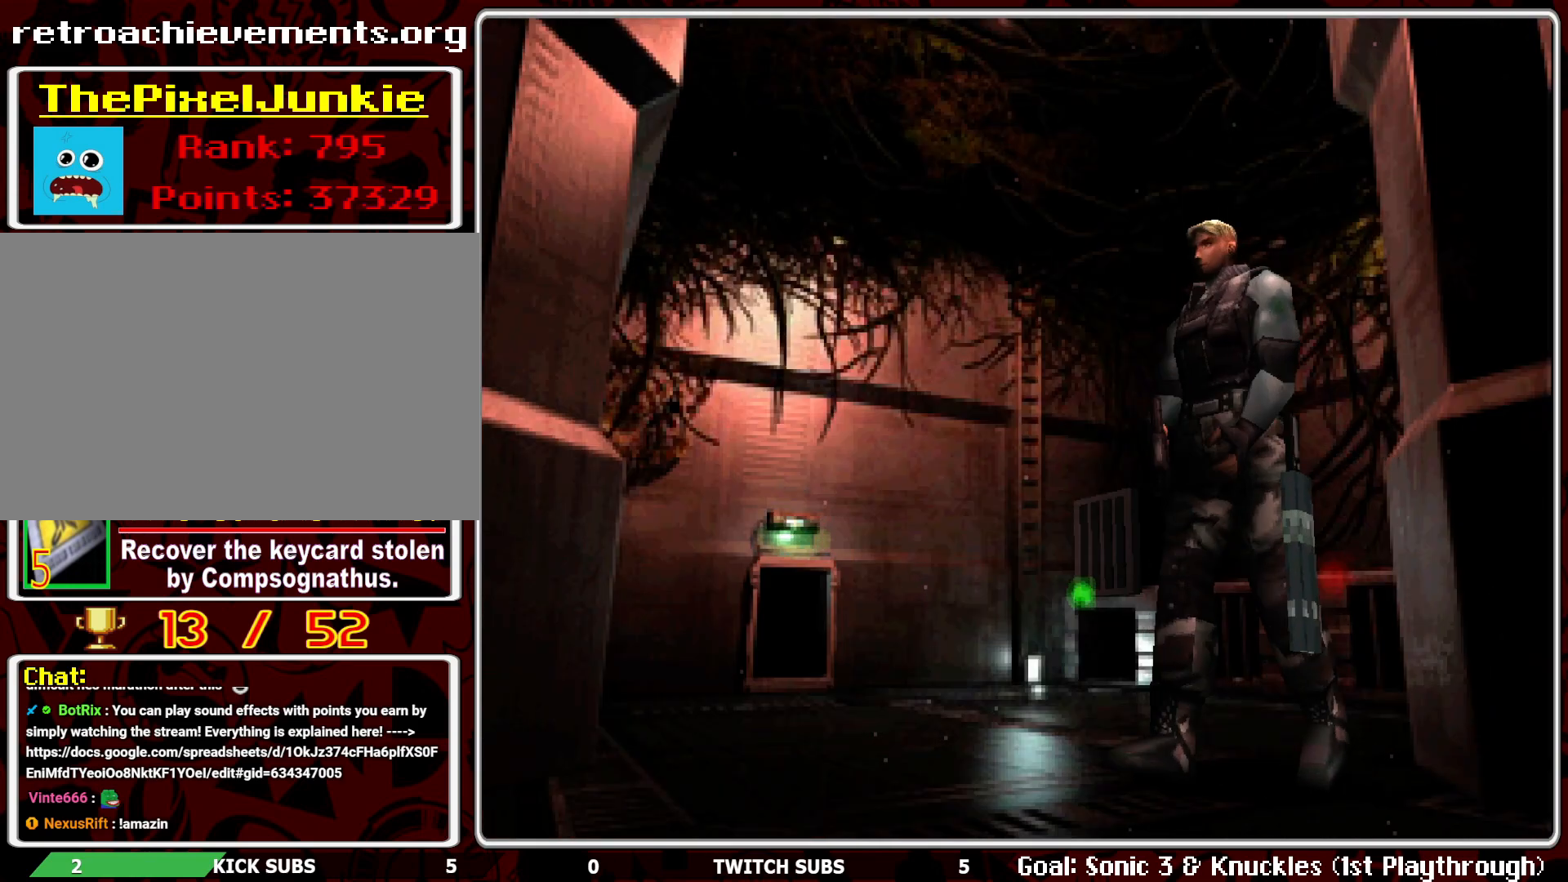
{"buttons": ["DPAD_UP"], "left_stick": "center", "events": []}
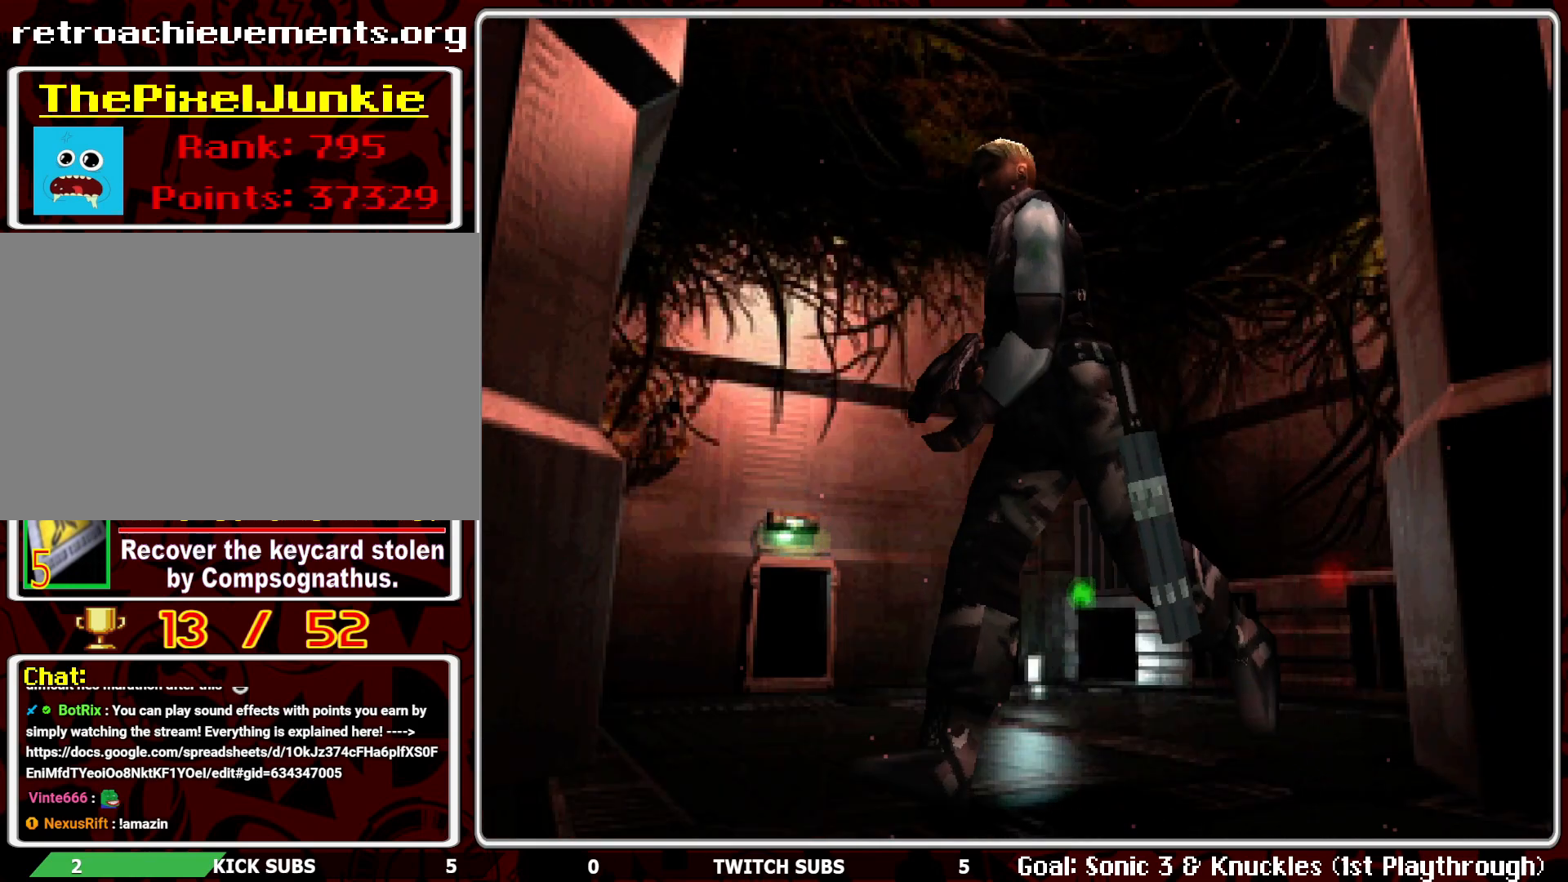
{"buttons": ["DPAD_UP"], "left_stick": "center", "events": []}
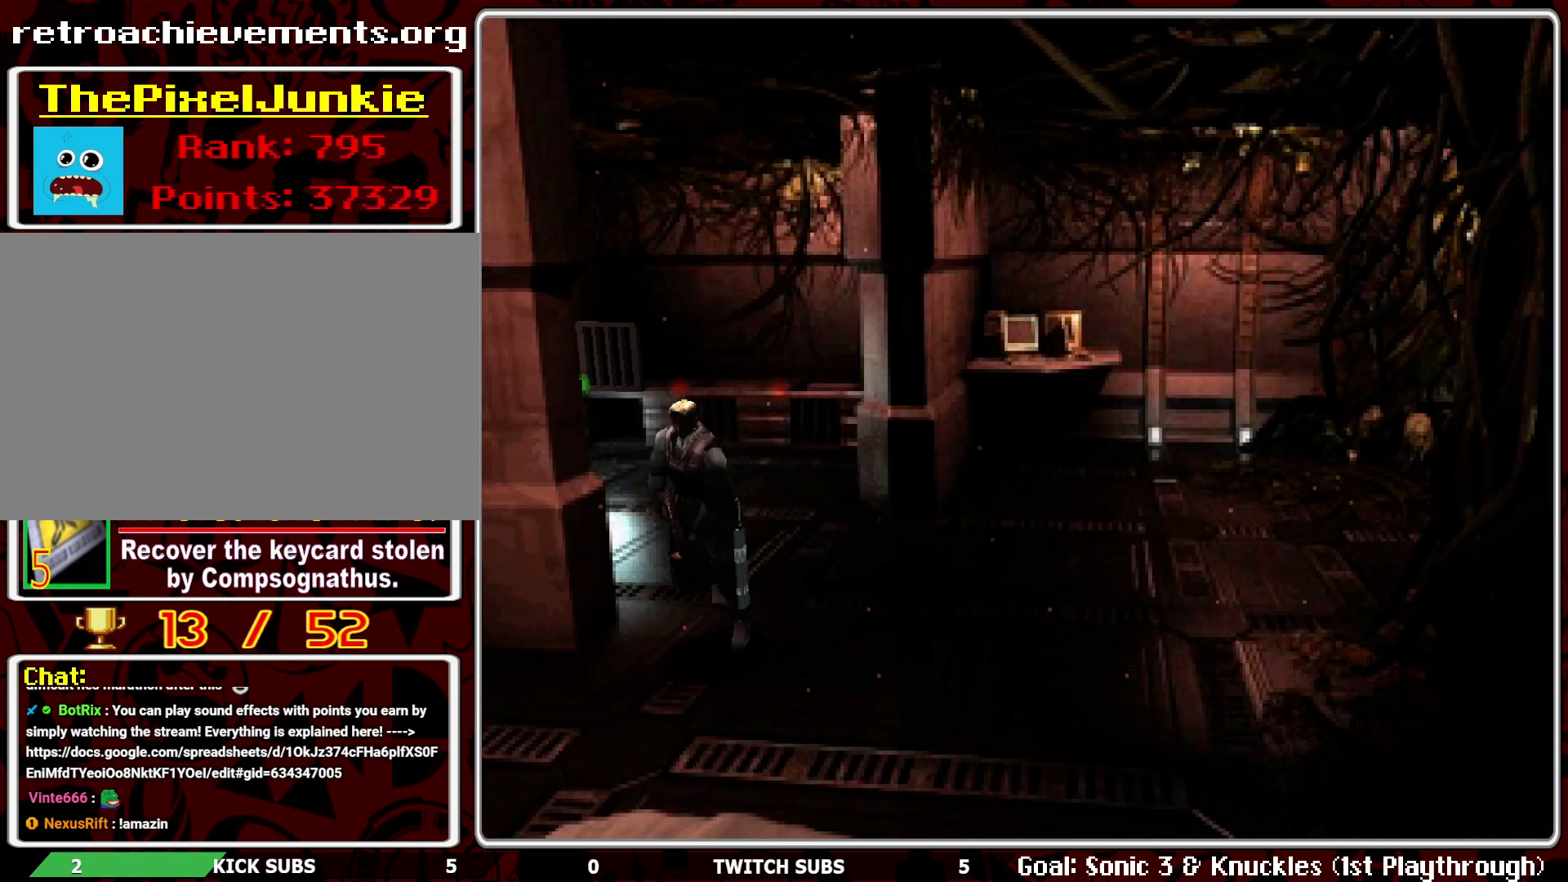
{"buttons": [], "left_stick": "center", "events": [[350, "DPAD_UP", "up"]]}